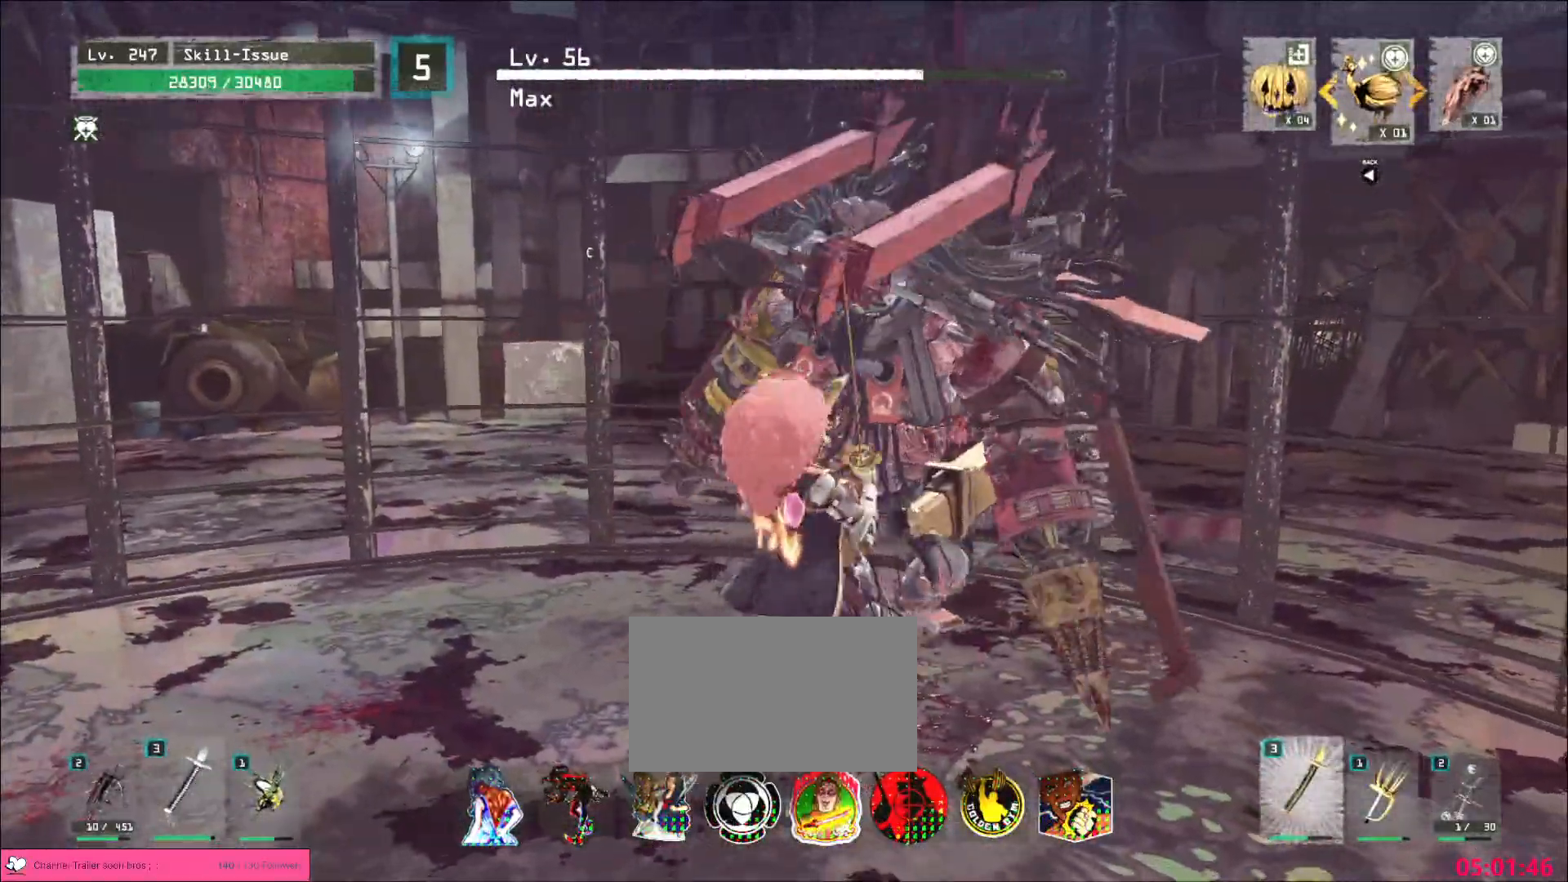
Gameplay with keyboard and mouse; each line is a JSON object with the keys and mouse buttons held at the frame after it. "events" lists presses ("down") and releases ("up") of "1", "2", "3", "4", "5", "a", "alt", "b", "c", "ctrl", "d", "e", "f", "g", "q", "r", "s", "shift", "space", "t", "tab", "v", "w", "x", "z", "mouse_left", "mouse_wheel", "mouse_right", "mouse_mb4" and "mouse_mb5" between this image and that frame as [ms after this image, input, new state], when the widget could be followed in between. "mouse_left", "mouse_wheel", "mouse_right", "mouse_mb4", "mouse_mb5" = the "left", "wheel", "right", "mb4", "mb5" buttons of the "mouse" list. No other keys are recorded. "wheel" means that the mouse wheel is clicked or scrolled. Not read: mouse_move.
{"keys": ["shift", "w"], "mouse": [], "events": [[17, "d", "down"], [33, "mouse_wheel", "up"], [83, "ctrl", "down"], [167, "ctrl", "up"], [383, "w", "down"], [417, "shift", "down"], [467, "mouse_left", "down"], [483, "d", "up"], [483, "mouse_left", "up"]]}
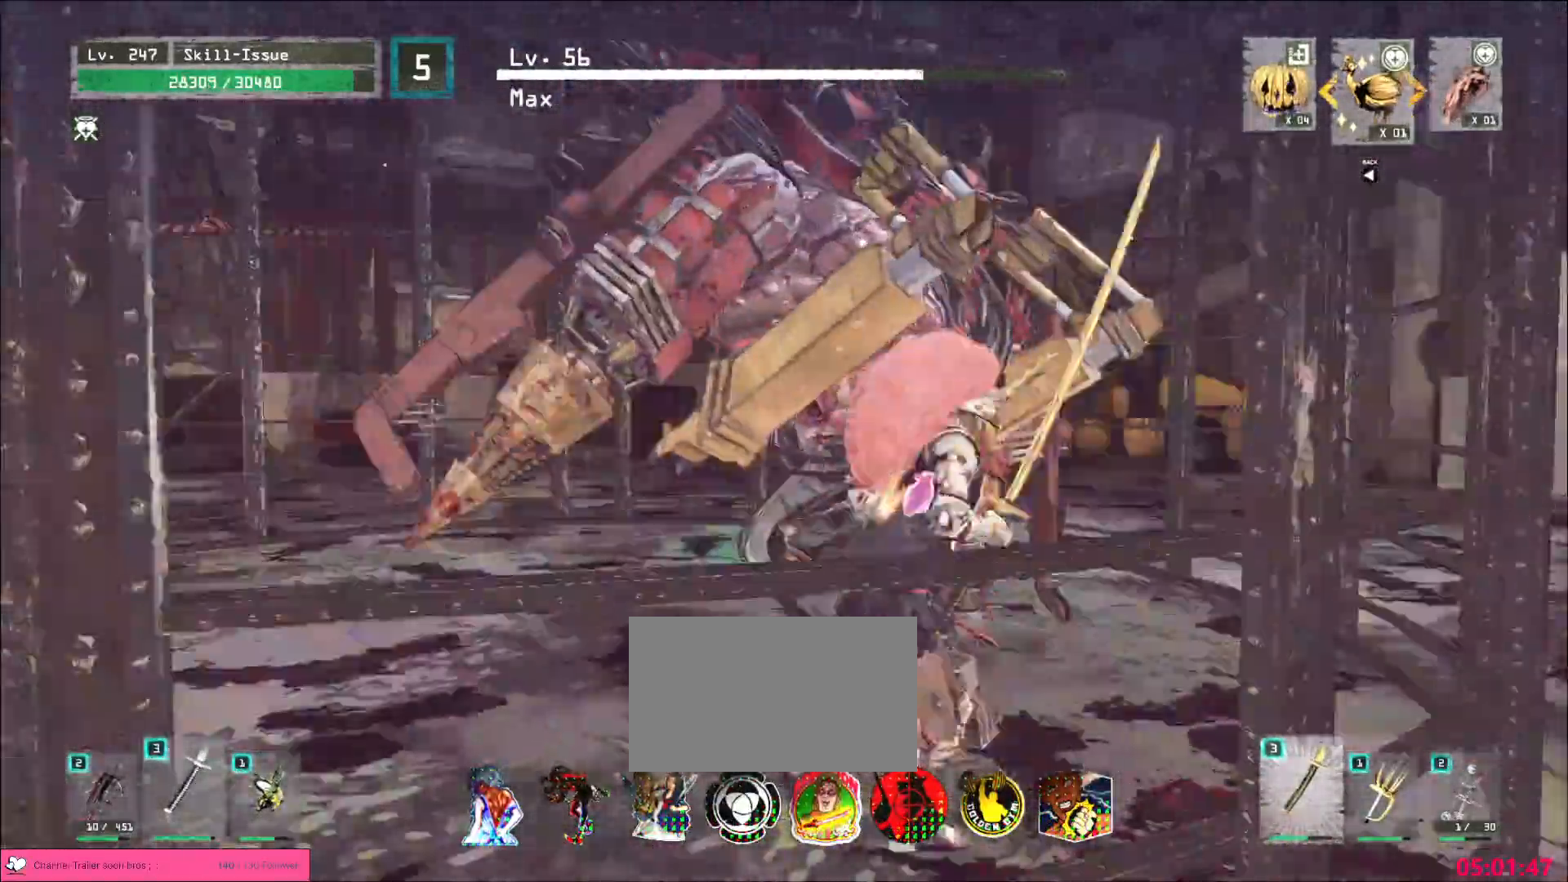
{"keys": [], "mouse": ["wheel"], "events": [[167, "w", "up"], [183, "shift", "up"], [200, "q", "down"], [267, "q", "up"], [500, "mouse_wheel", "down"]]}
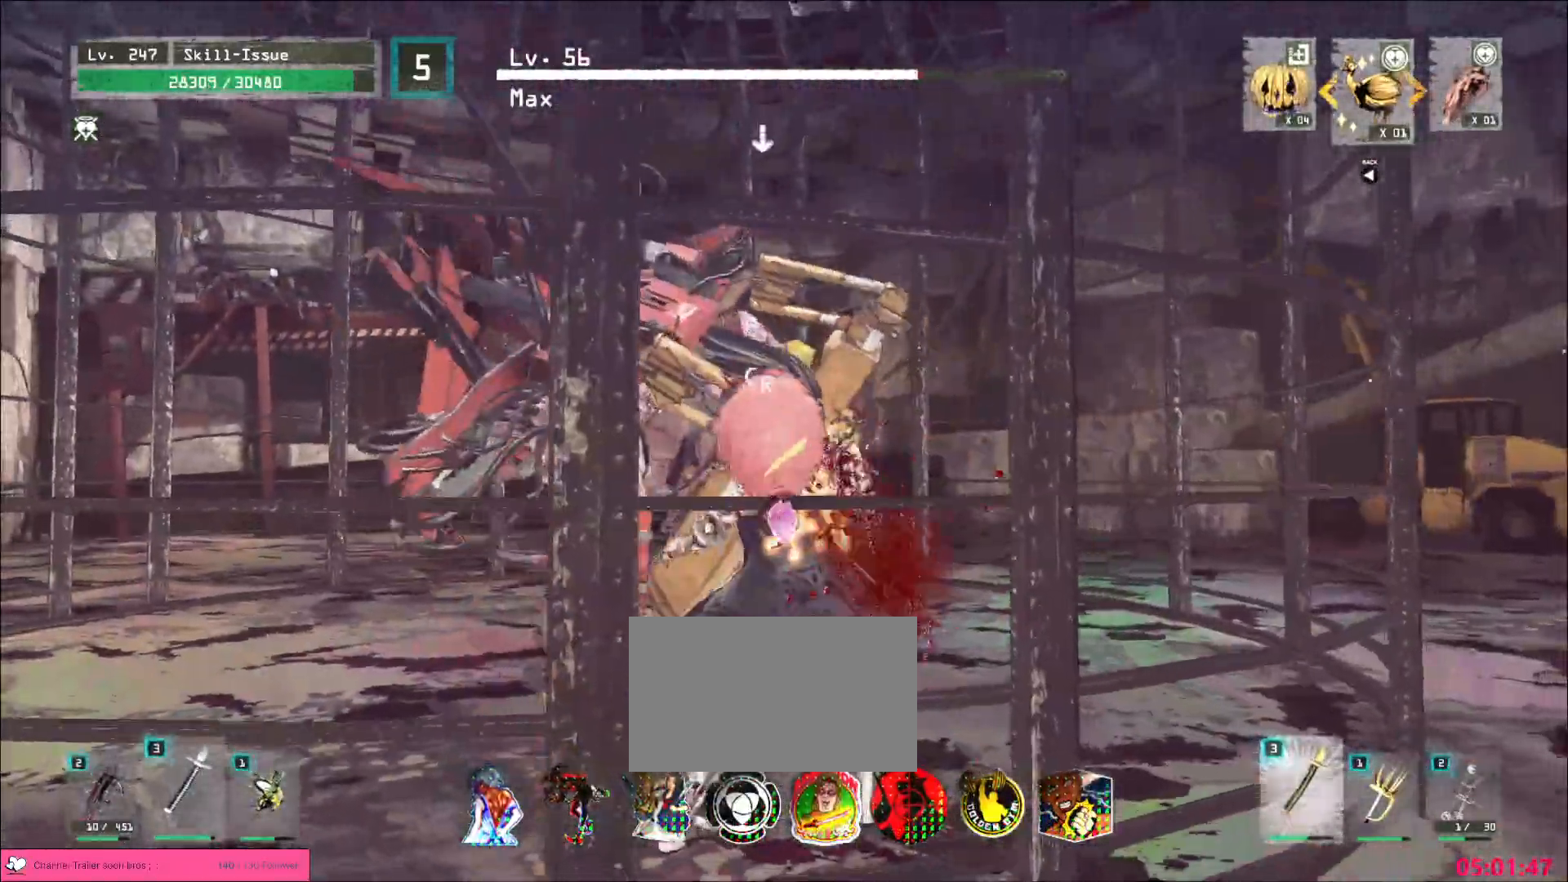
{"keys": [], "mouse": ["wheel"], "events": []}
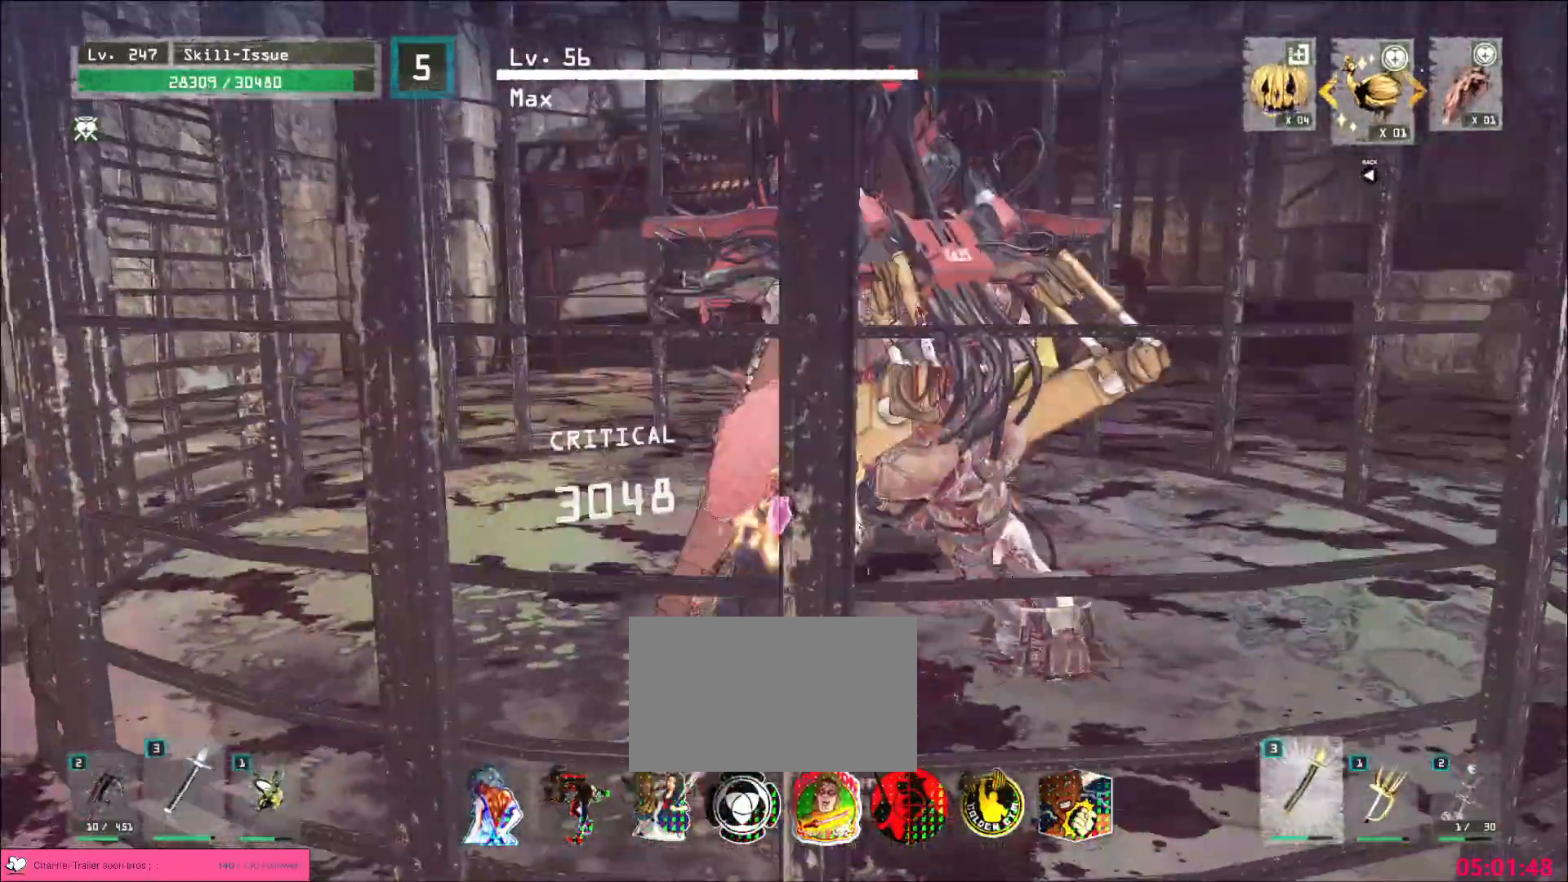
{"keys": ["d"], "mouse": [], "events": [[117, "d", "down"], [133, "mouse_wheel", "up"], [200, "q", "down"], [300, "q", "up"]]}
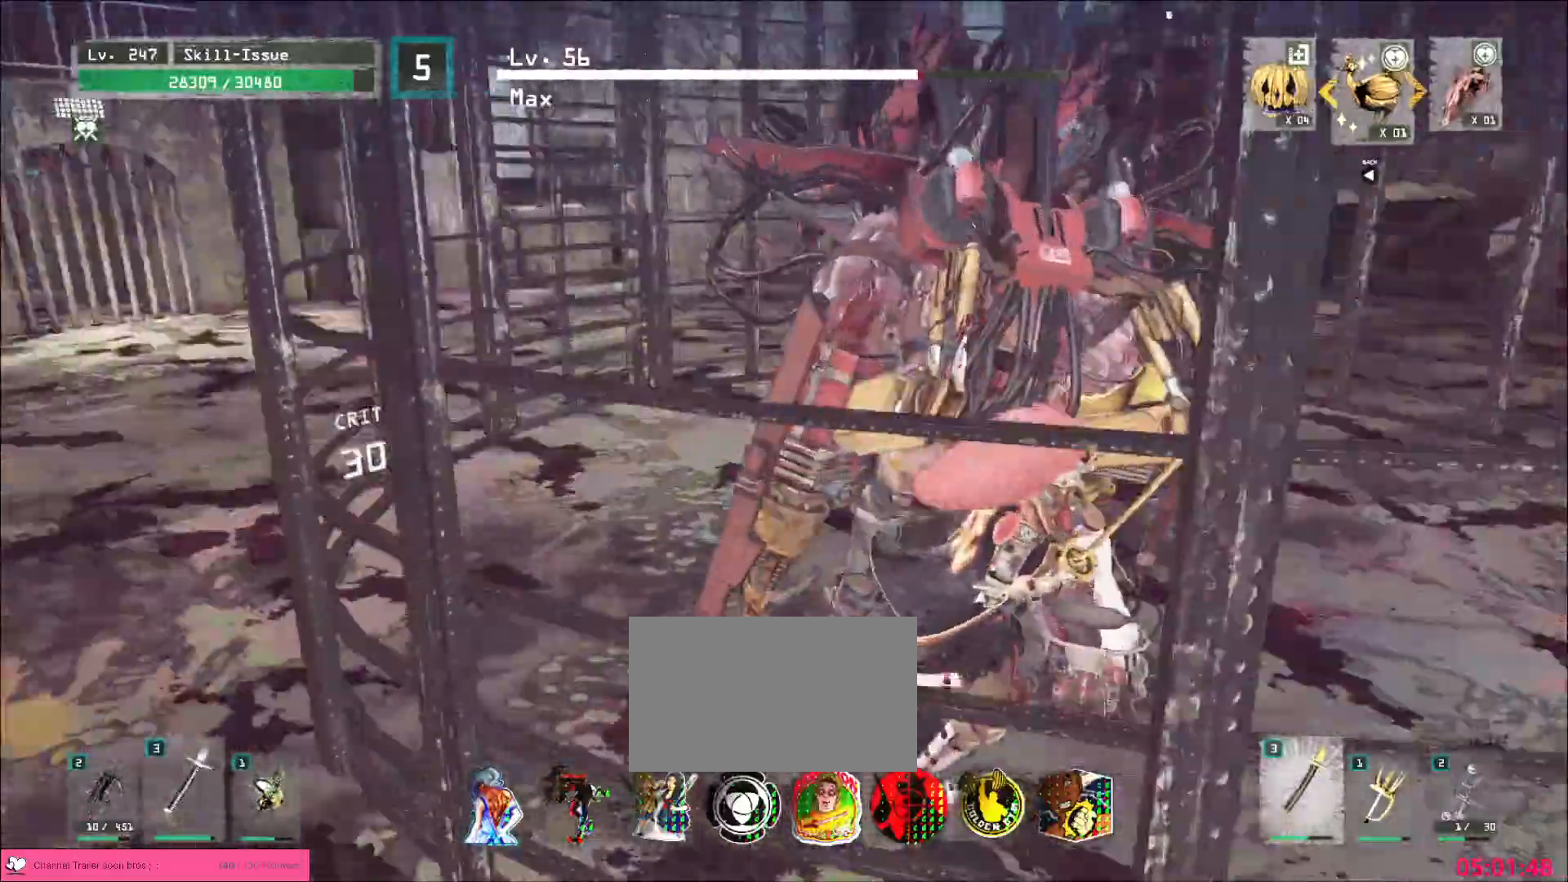
{"keys": ["d", "q", "s"], "mouse": [], "events": [[117, "s", "down"], [467, "q", "down"]]}
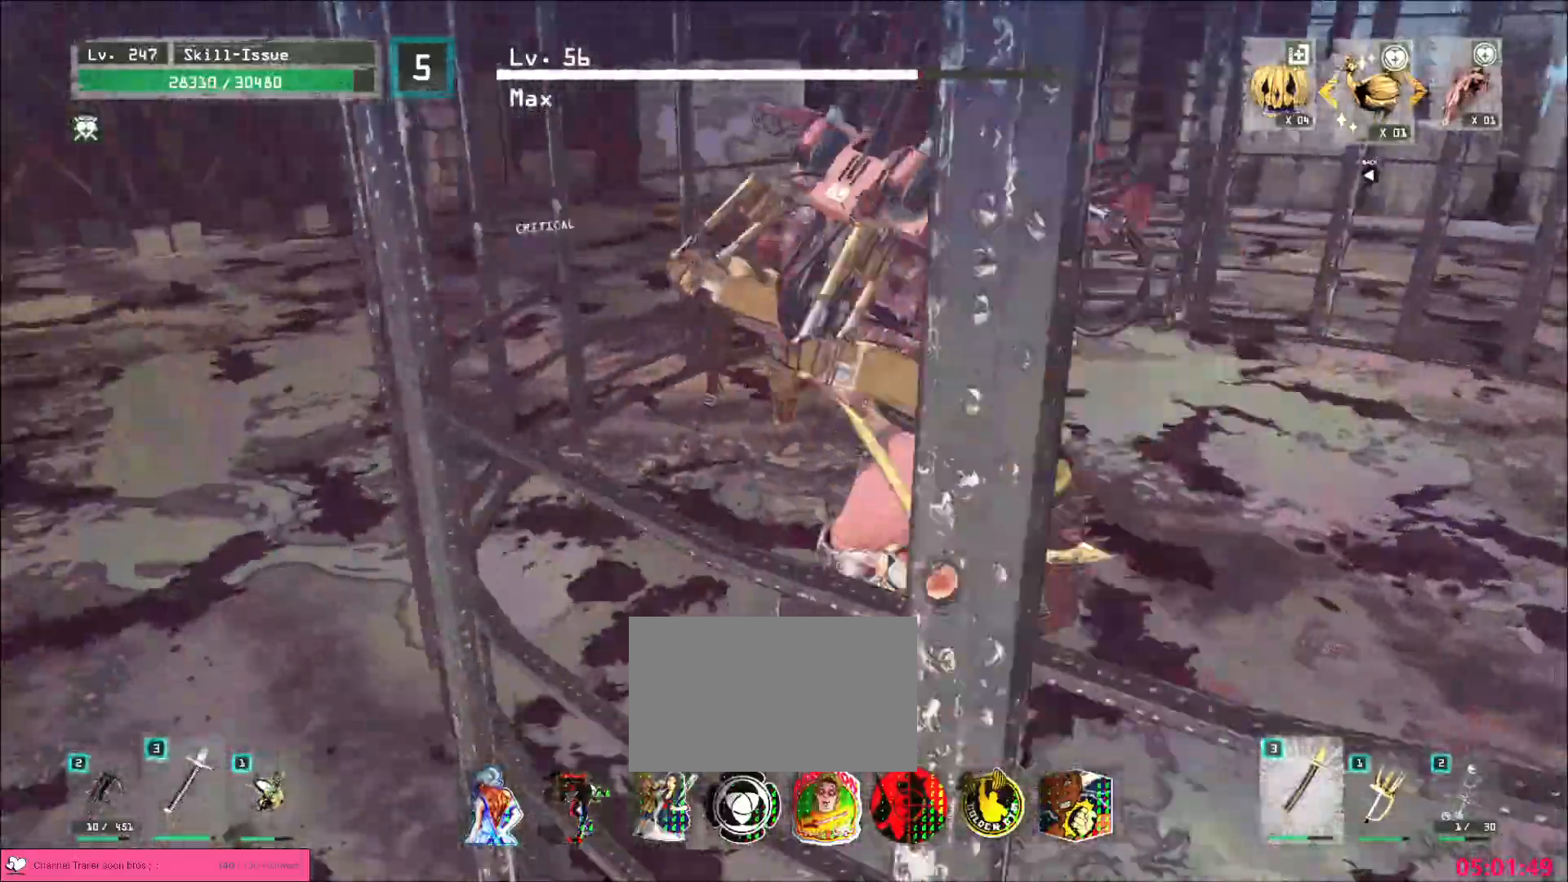
{"keys": ["d", "s"], "mouse": [], "events": [[67, "q", "up"]]}
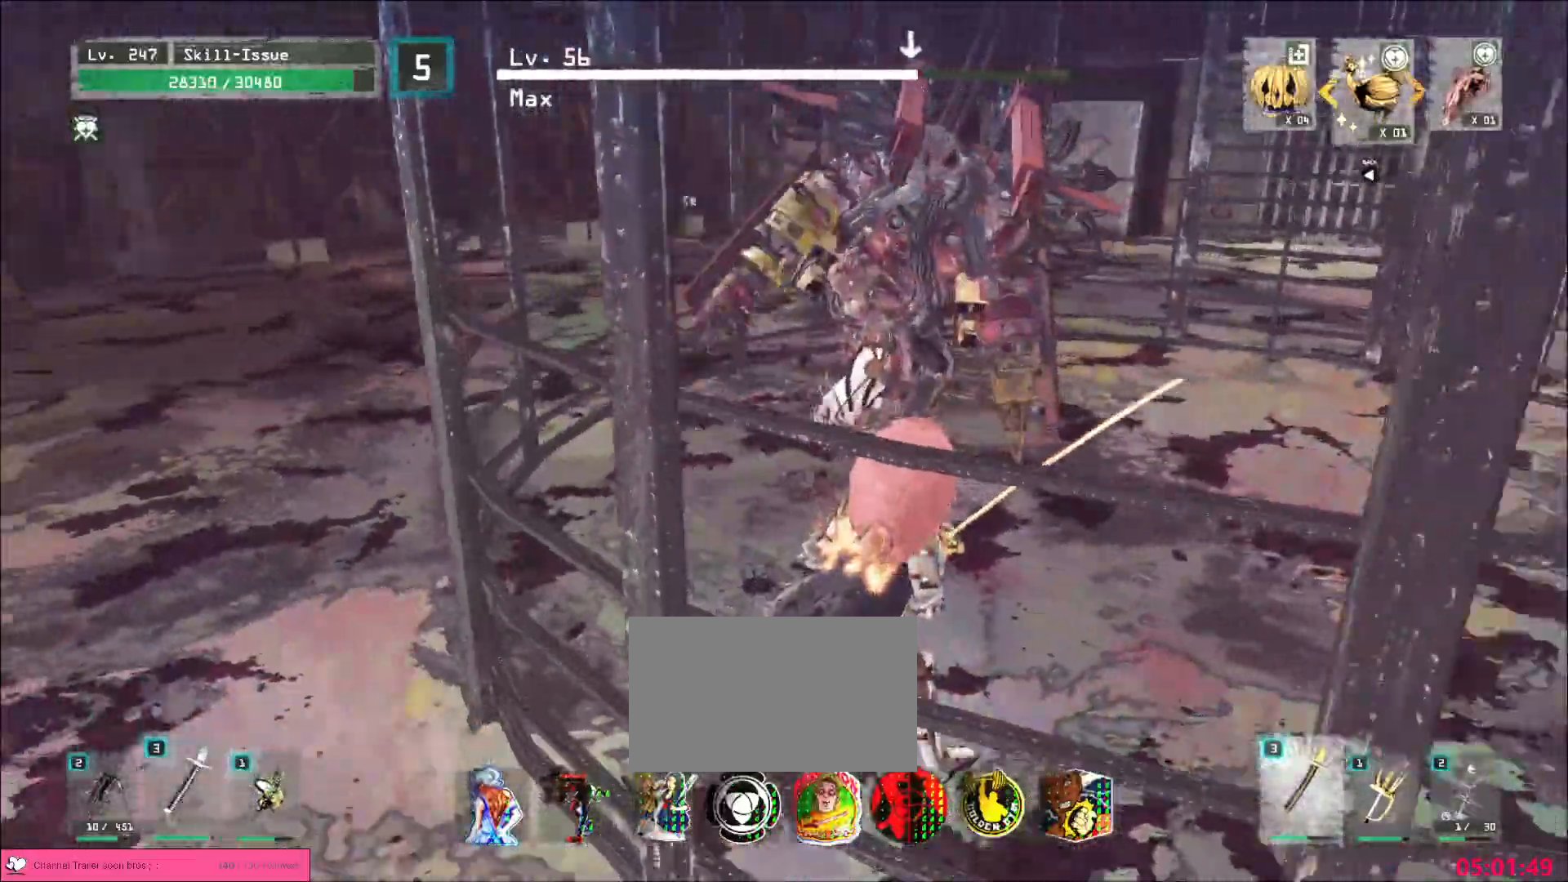
{"keys": ["d"], "mouse": [], "events": [[383, "s", "up"]]}
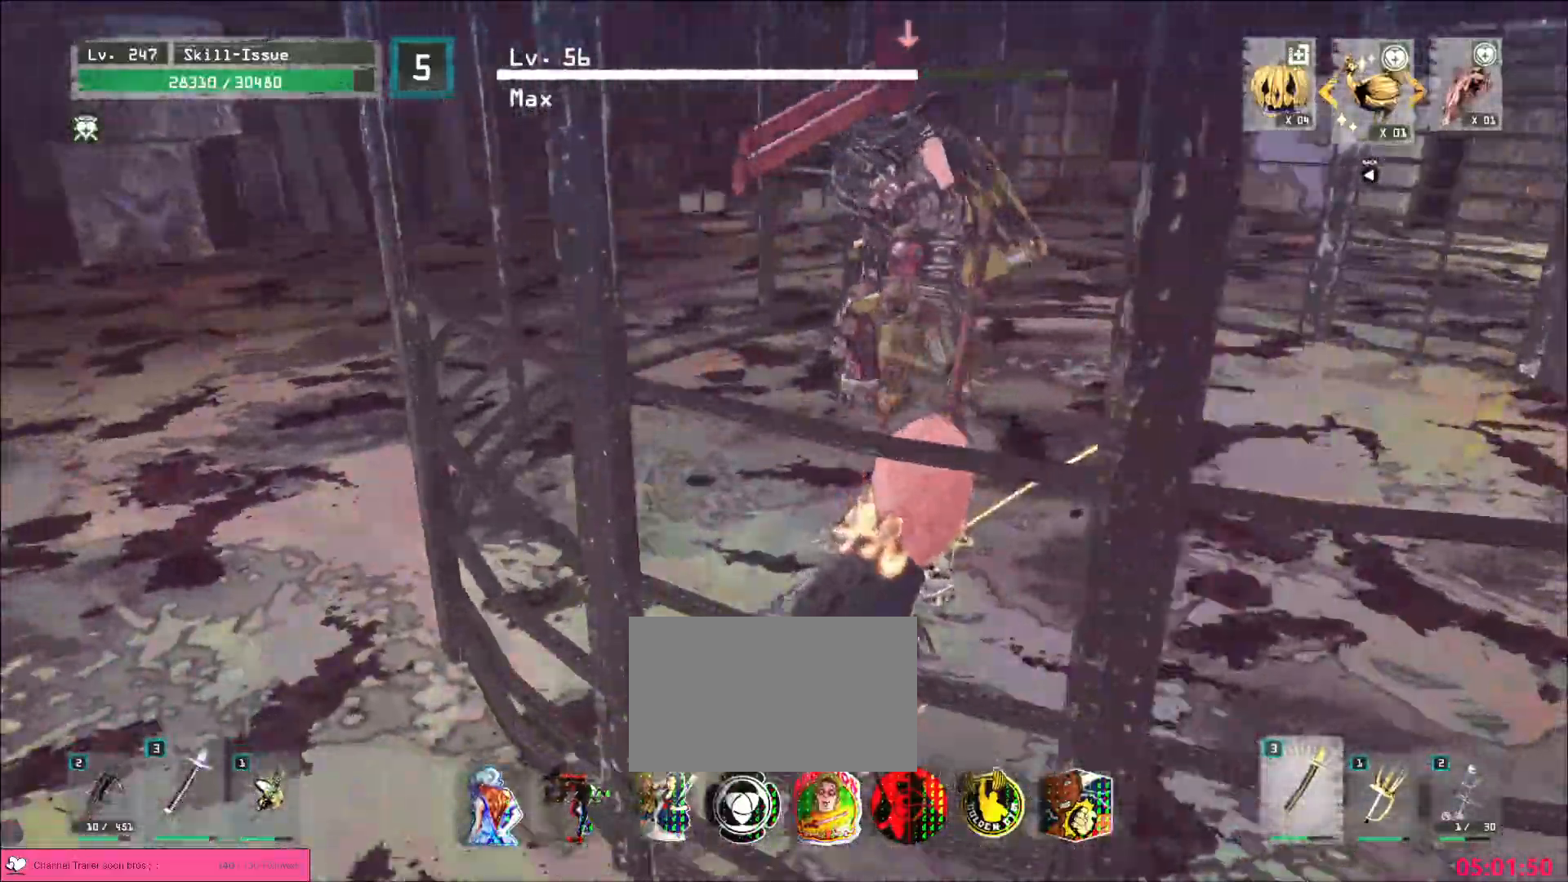
{"keys": ["d"], "mouse": [], "events": []}
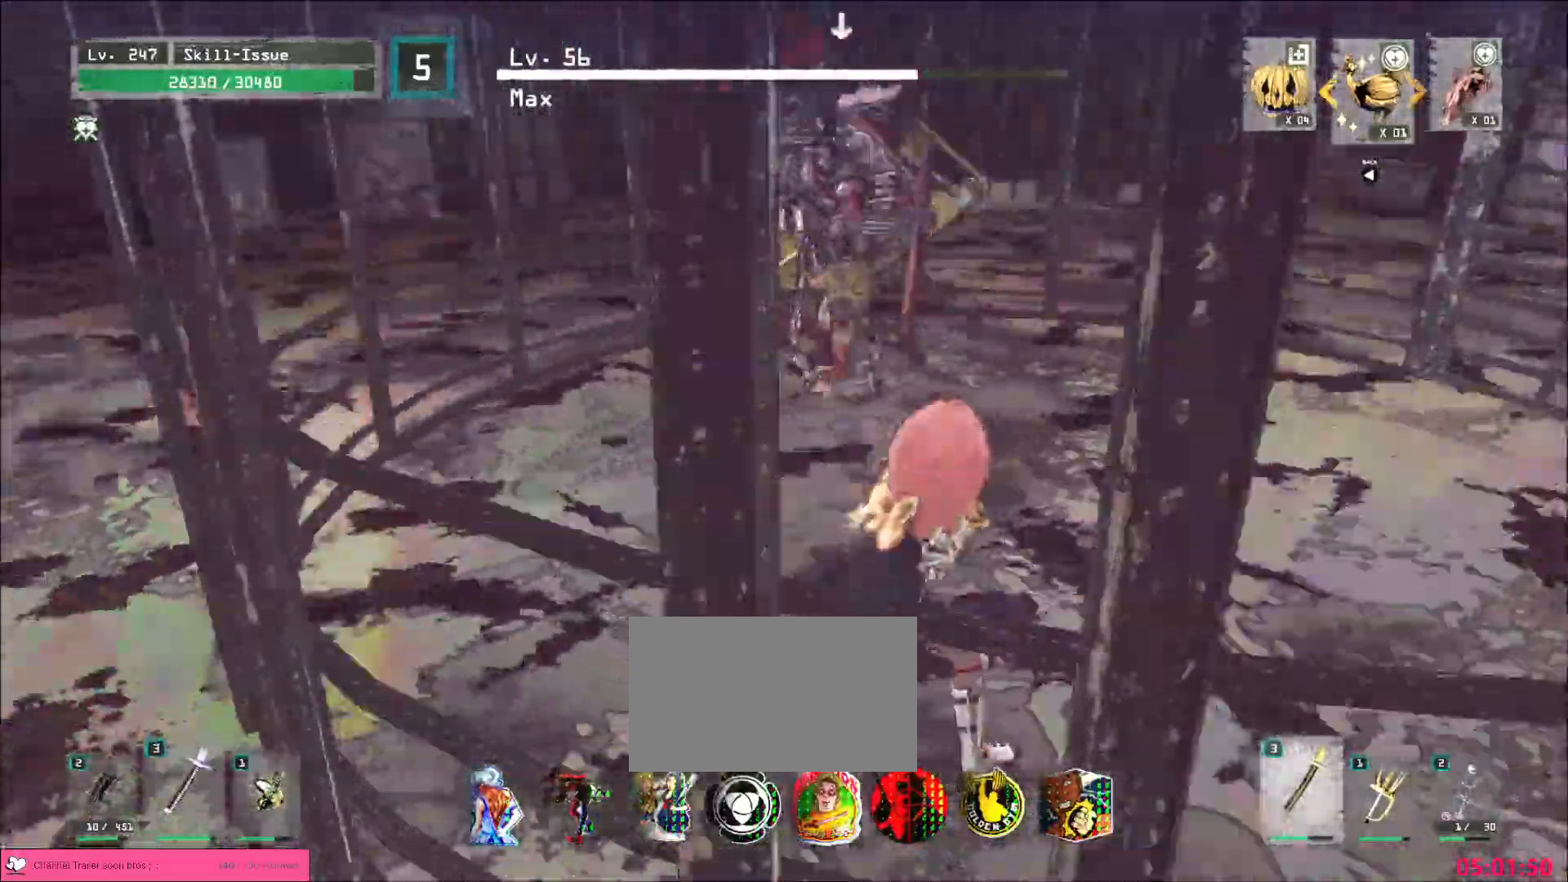
{"keys": ["d"], "mouse": [], "events": []}
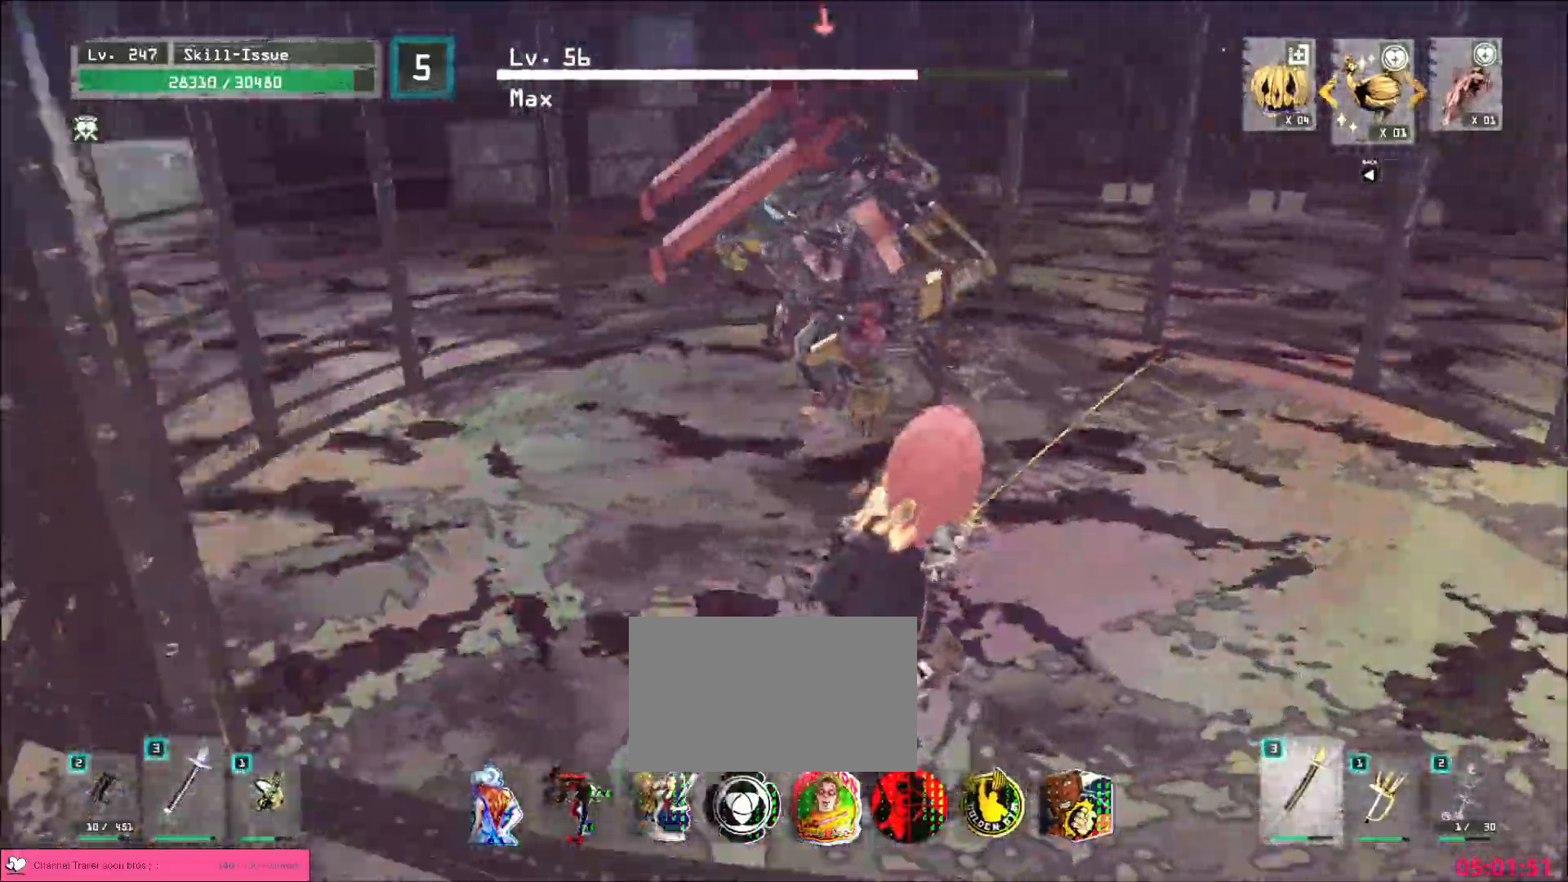
{"keys": ["d"], "mouse": [], "events": []}
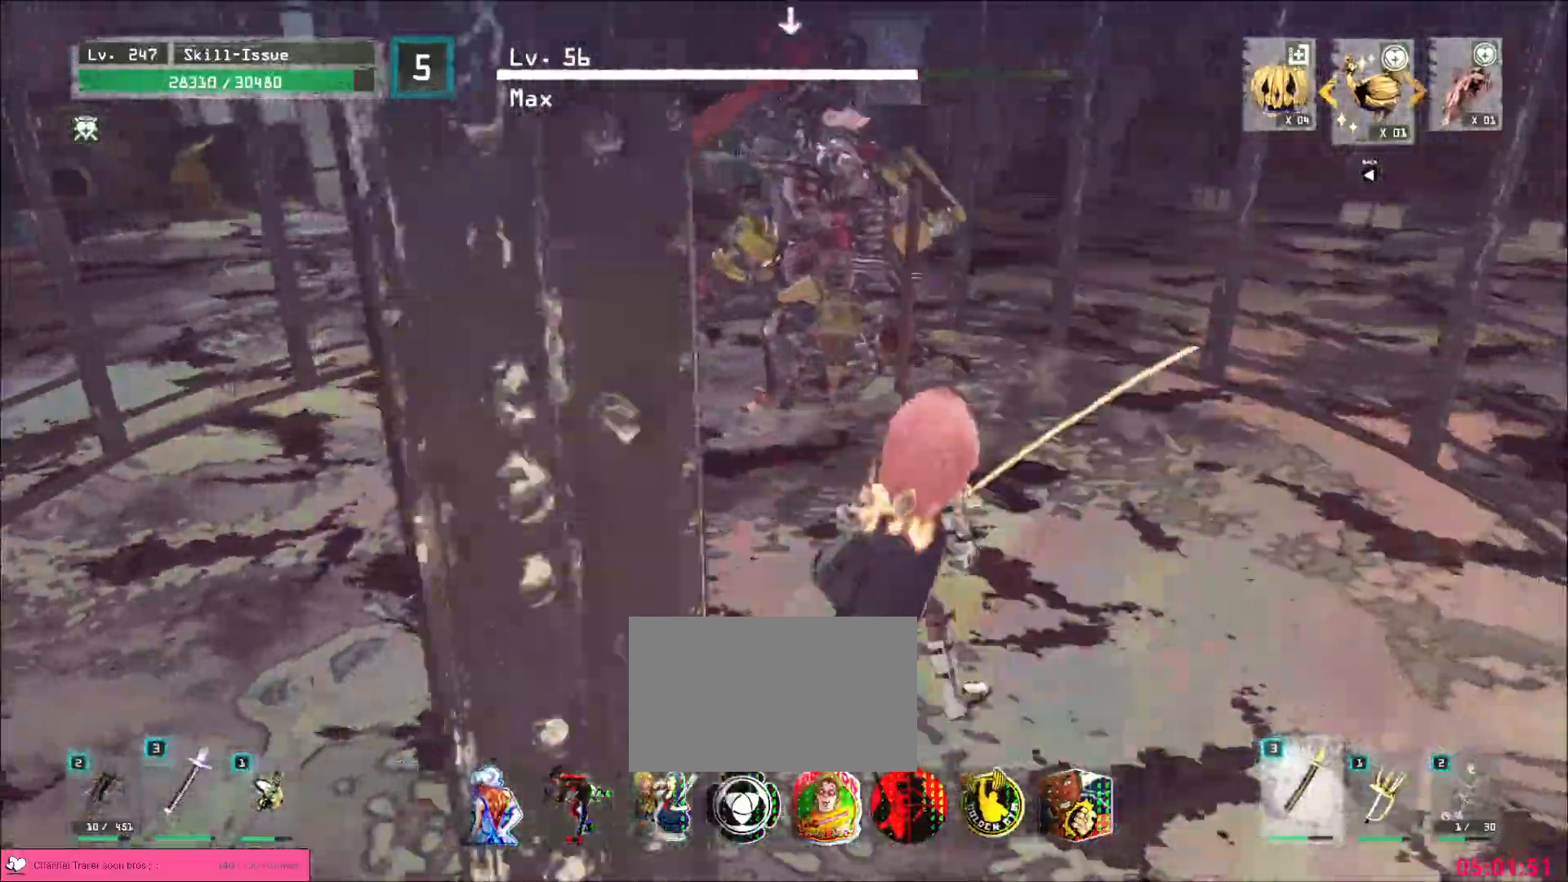
{"keys": ["d"], "mouse": [], "events": []}
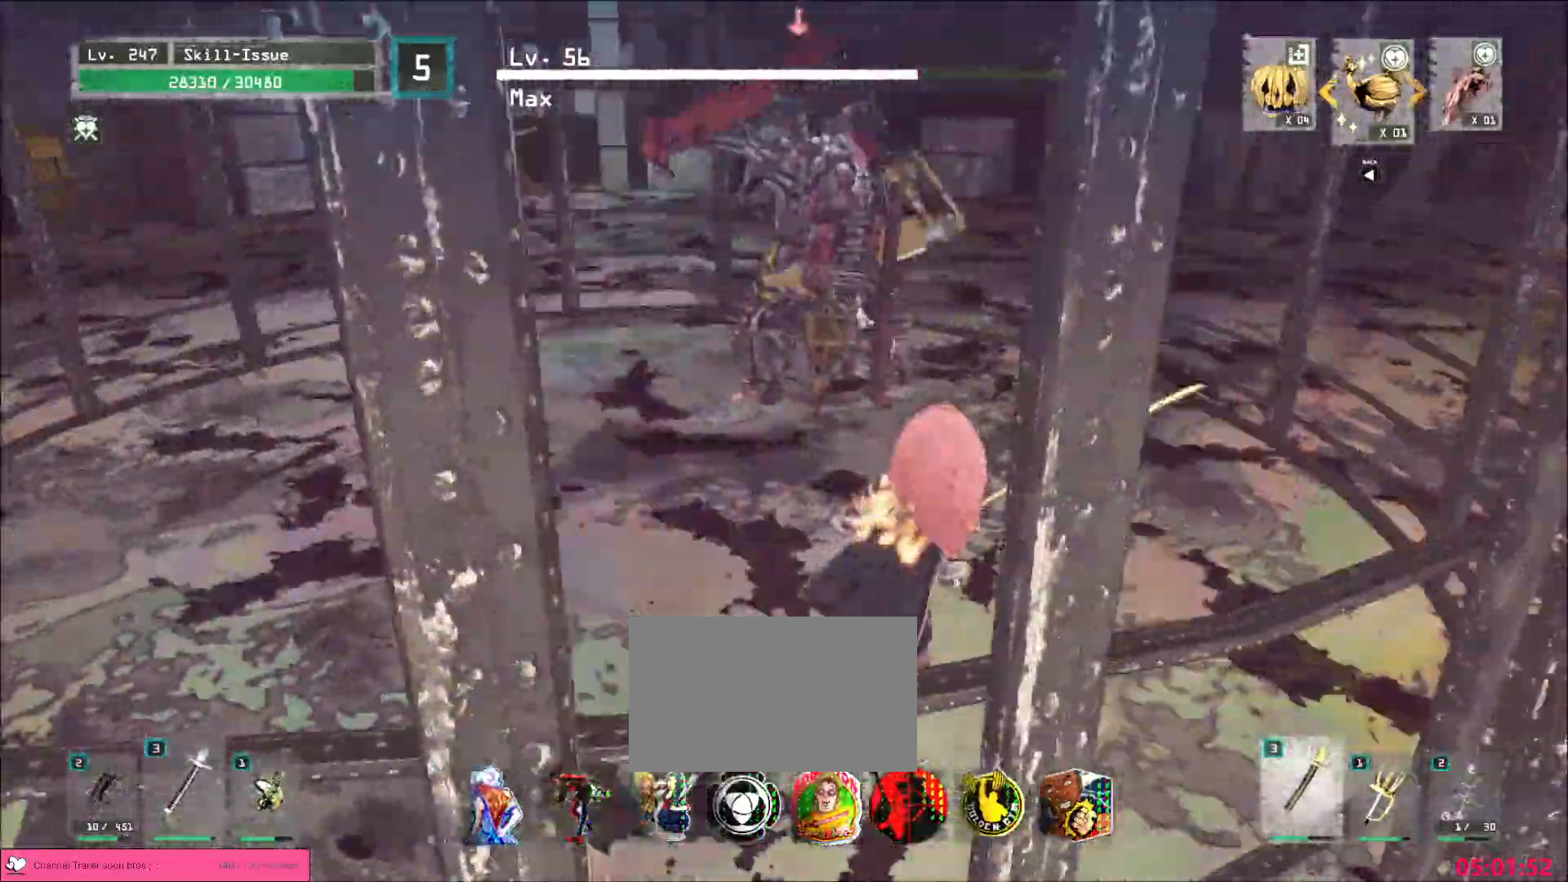
{"keys": ["a", "d"], "mouse": [], "events": [[83, "d", "up"], [100, "a", "down"], [500, "d", "down"]]}
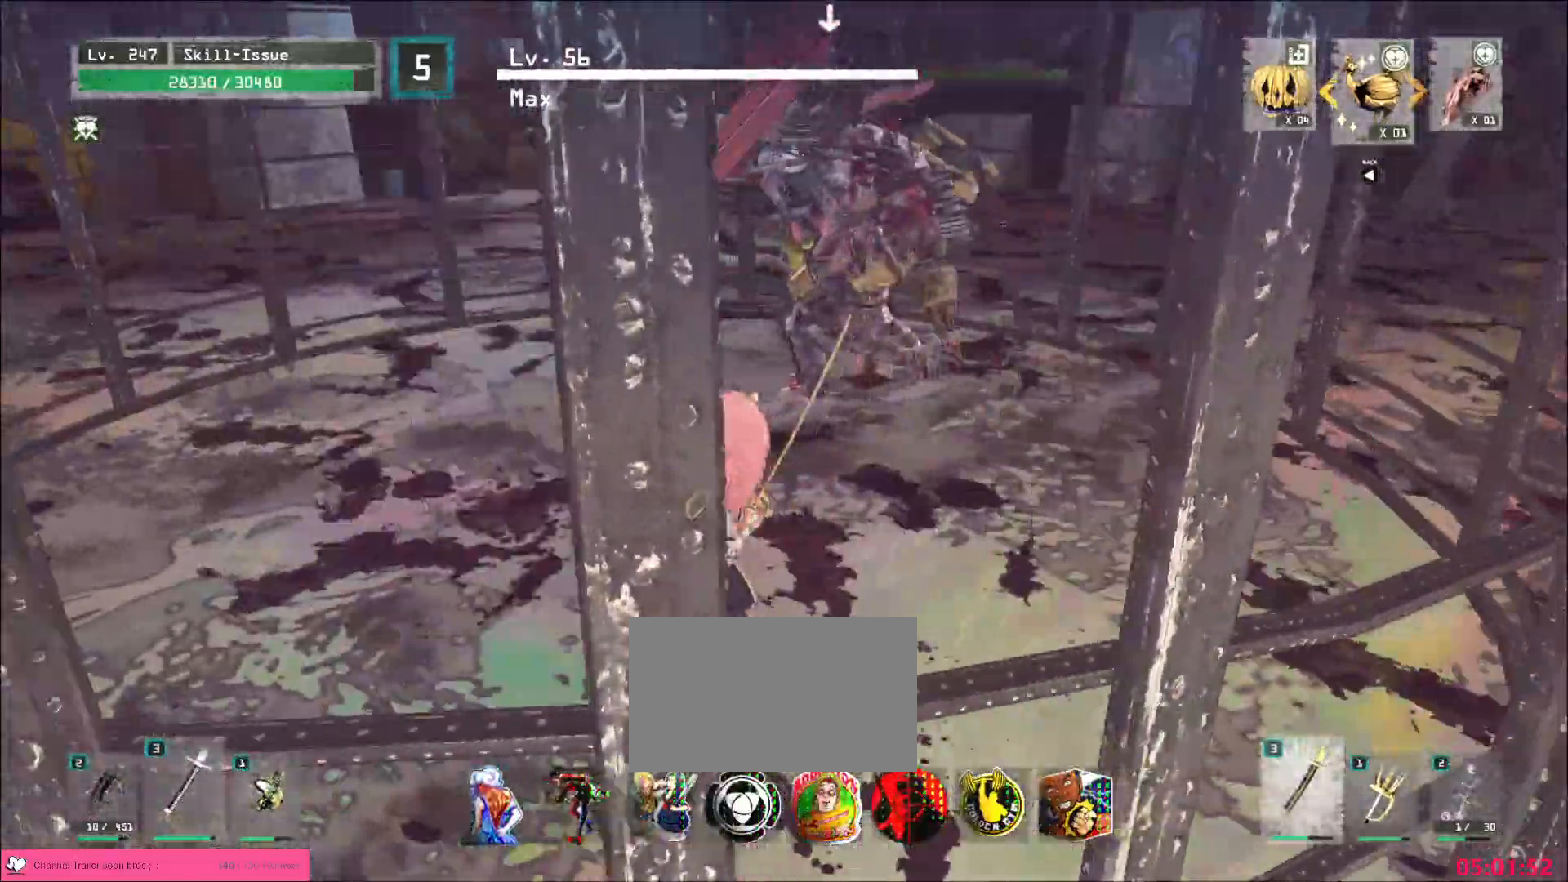
{"keys": ["a"], "mouse": [], "events": [[33, "a", "up"], [150, "a", "down"], [200, "d", "up"]]}
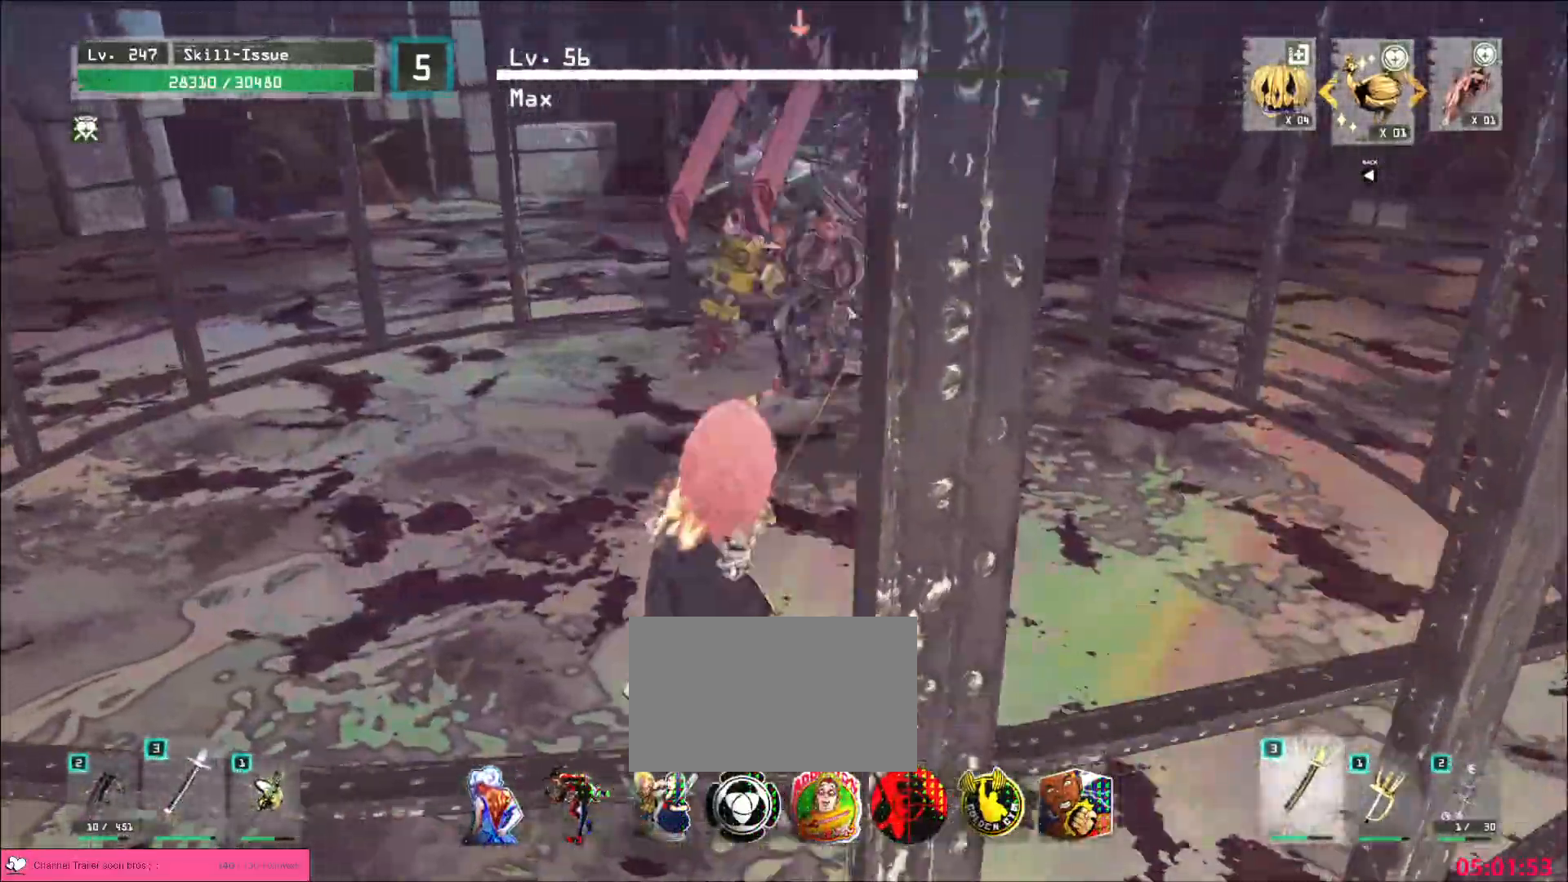
{"keys": ["a", "w"], "mouse": [], "events": [[250, "w", "down"]]}
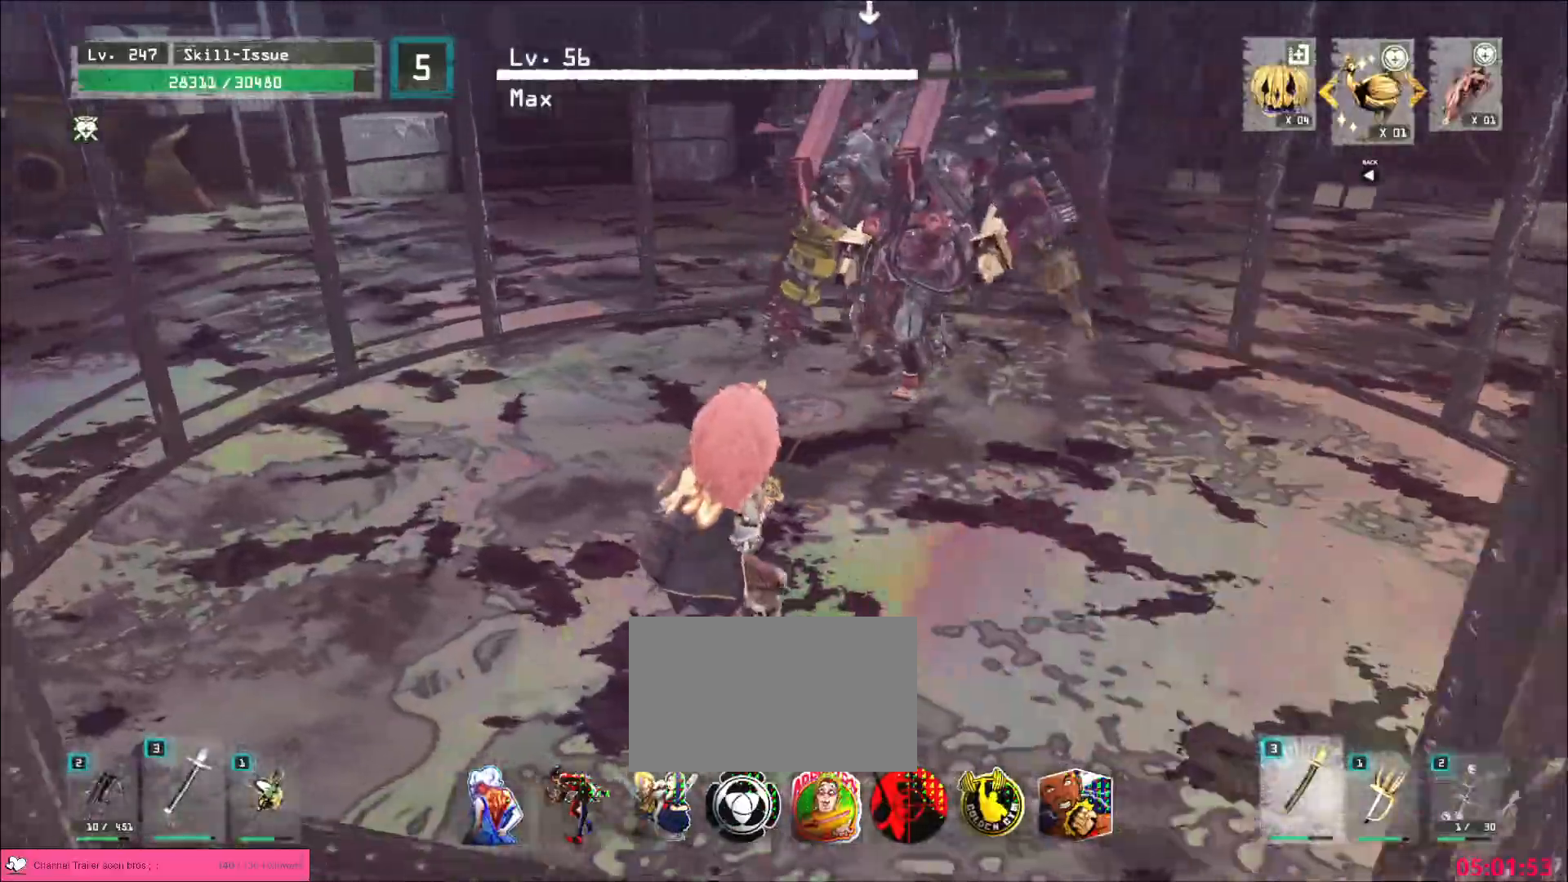
{"keys": ["a", "ctrl", "w"], "mouse": [], "events": [[383, "ctrl", "down"]]}
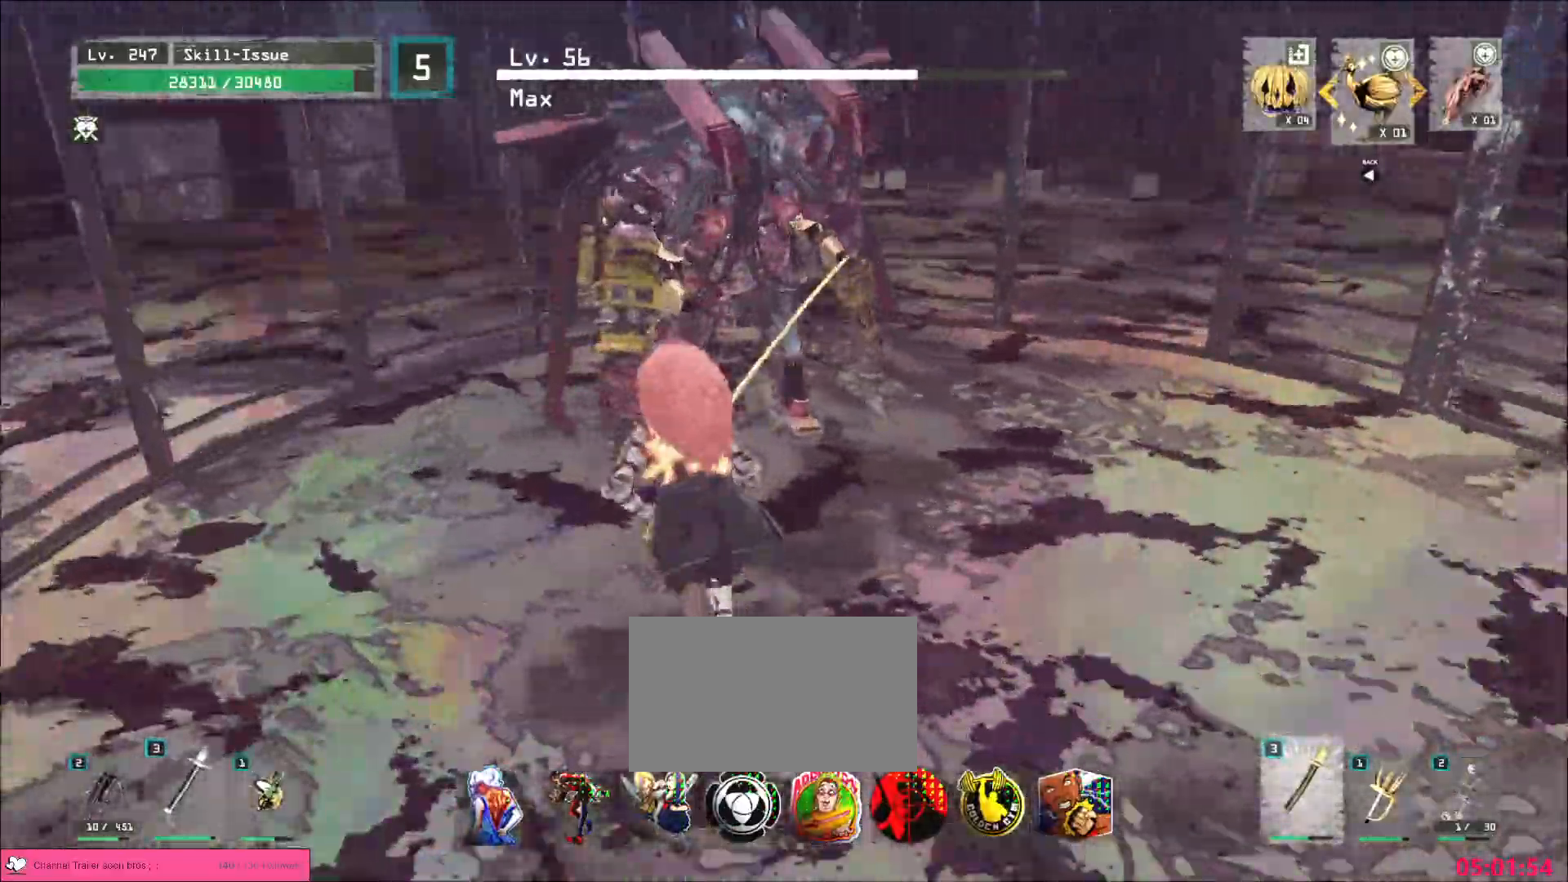
{"keys": ["a", "w"], "mouse": [], "events": [[17, "ctrl", "up"], [317, "w", "up"], [333, "a", "up"], [500, "a", "down"], [500, "w", "down"]]}
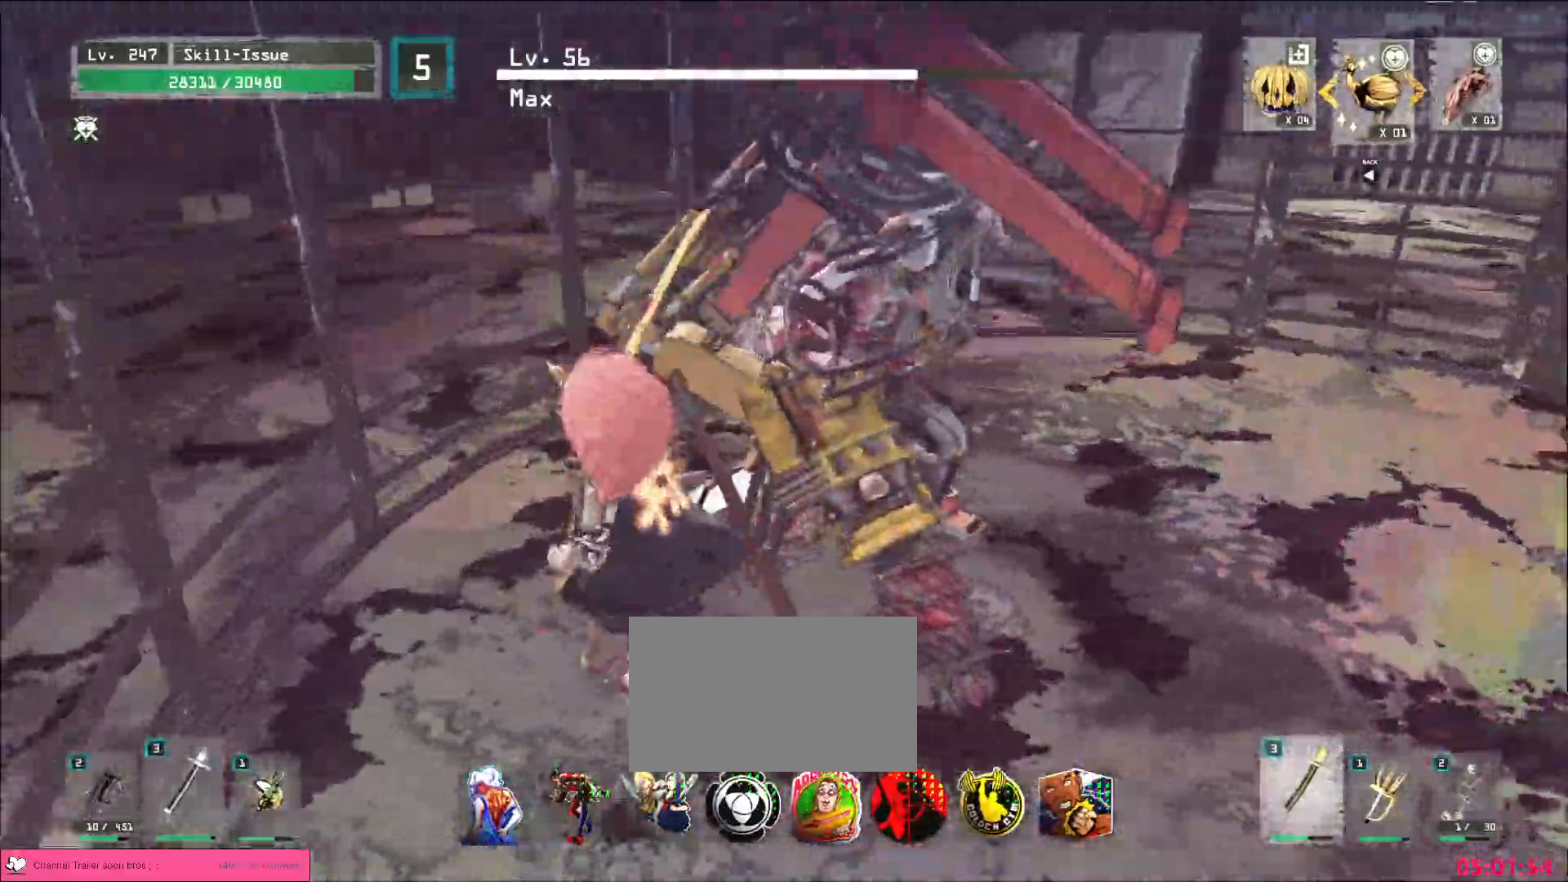
{"keys": ["a", "w"], "mouse": [], "events": []}
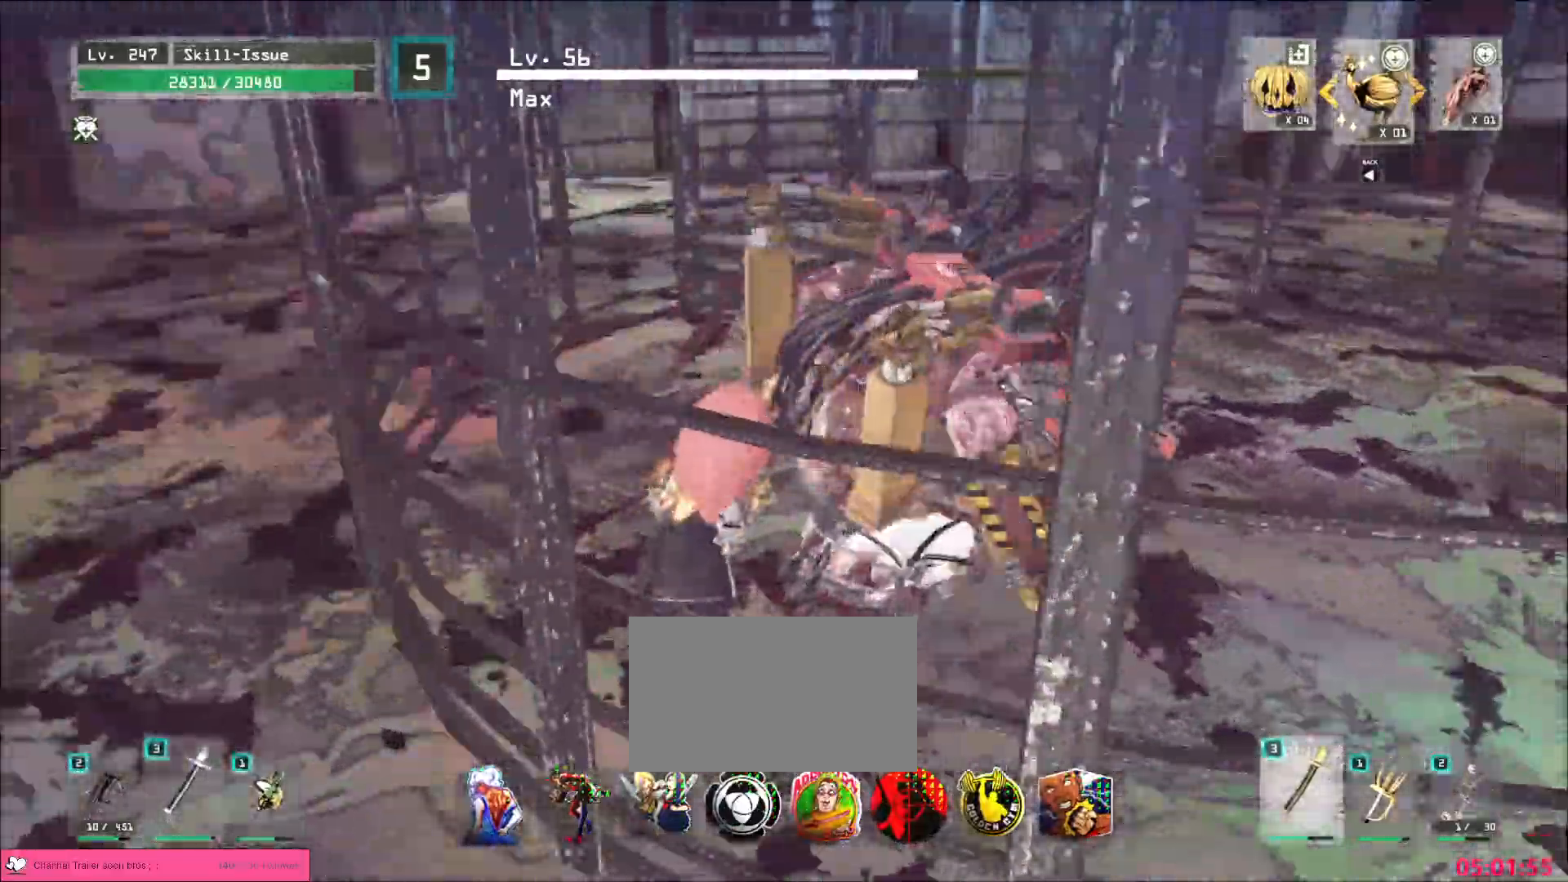
{"keys": ["q", "w"], "mouse": ["wheel"], "events": [[83, "w", "up"], [133, "w", "down"], [383, "a", "up"], [417, "mouse_wheel", "down"], [500, "q", "down"]]}
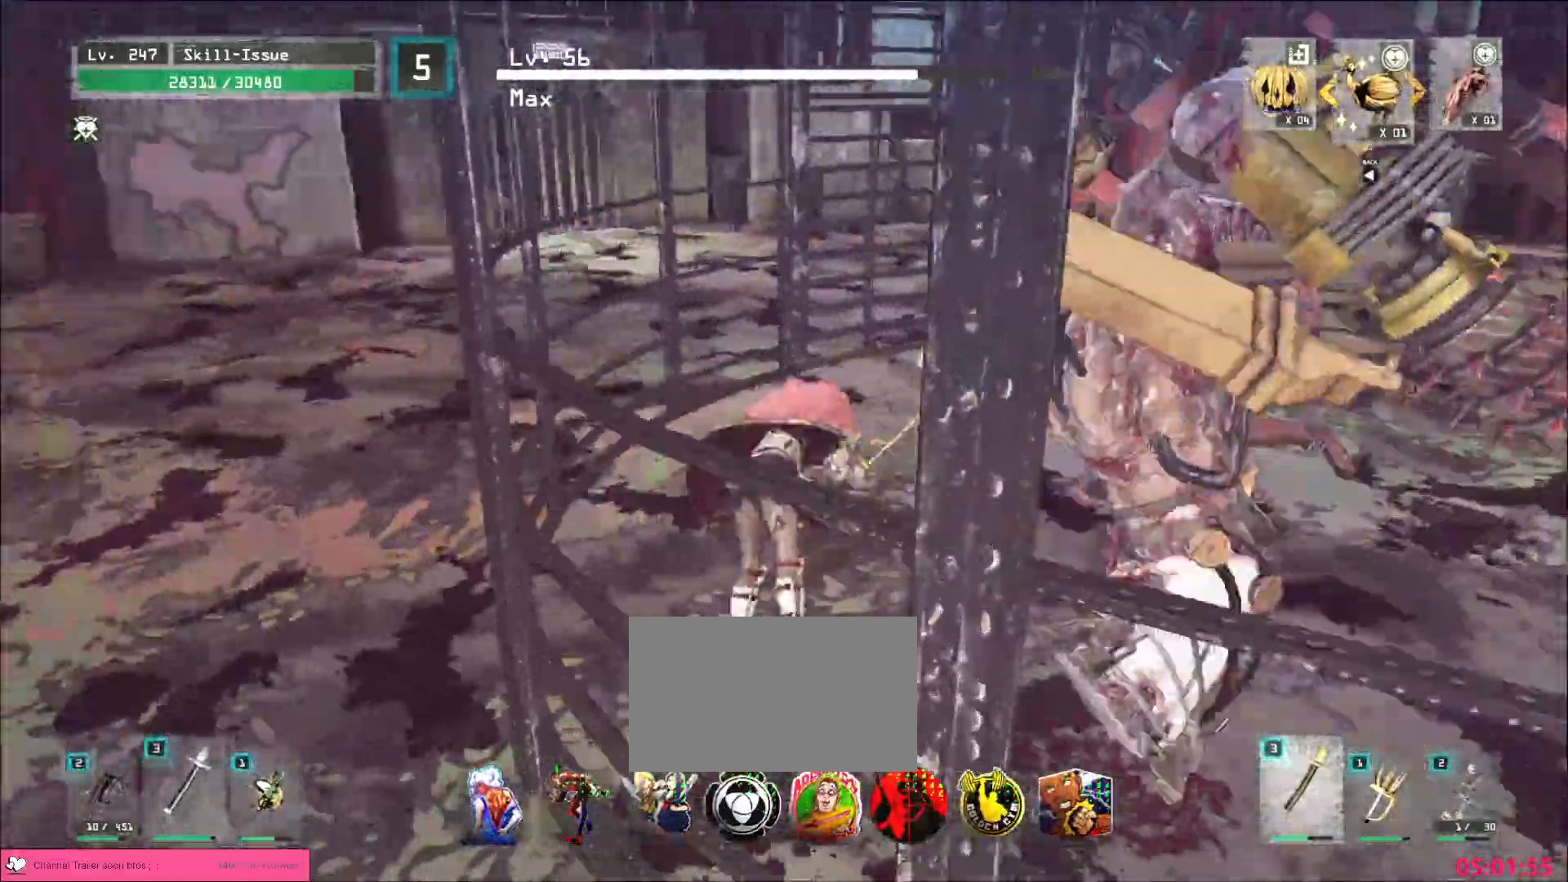
{"keys": ["w"], "mouse": [], "events": [[50, "mouse_wheel", "up"], [100, "q", "up"]]}
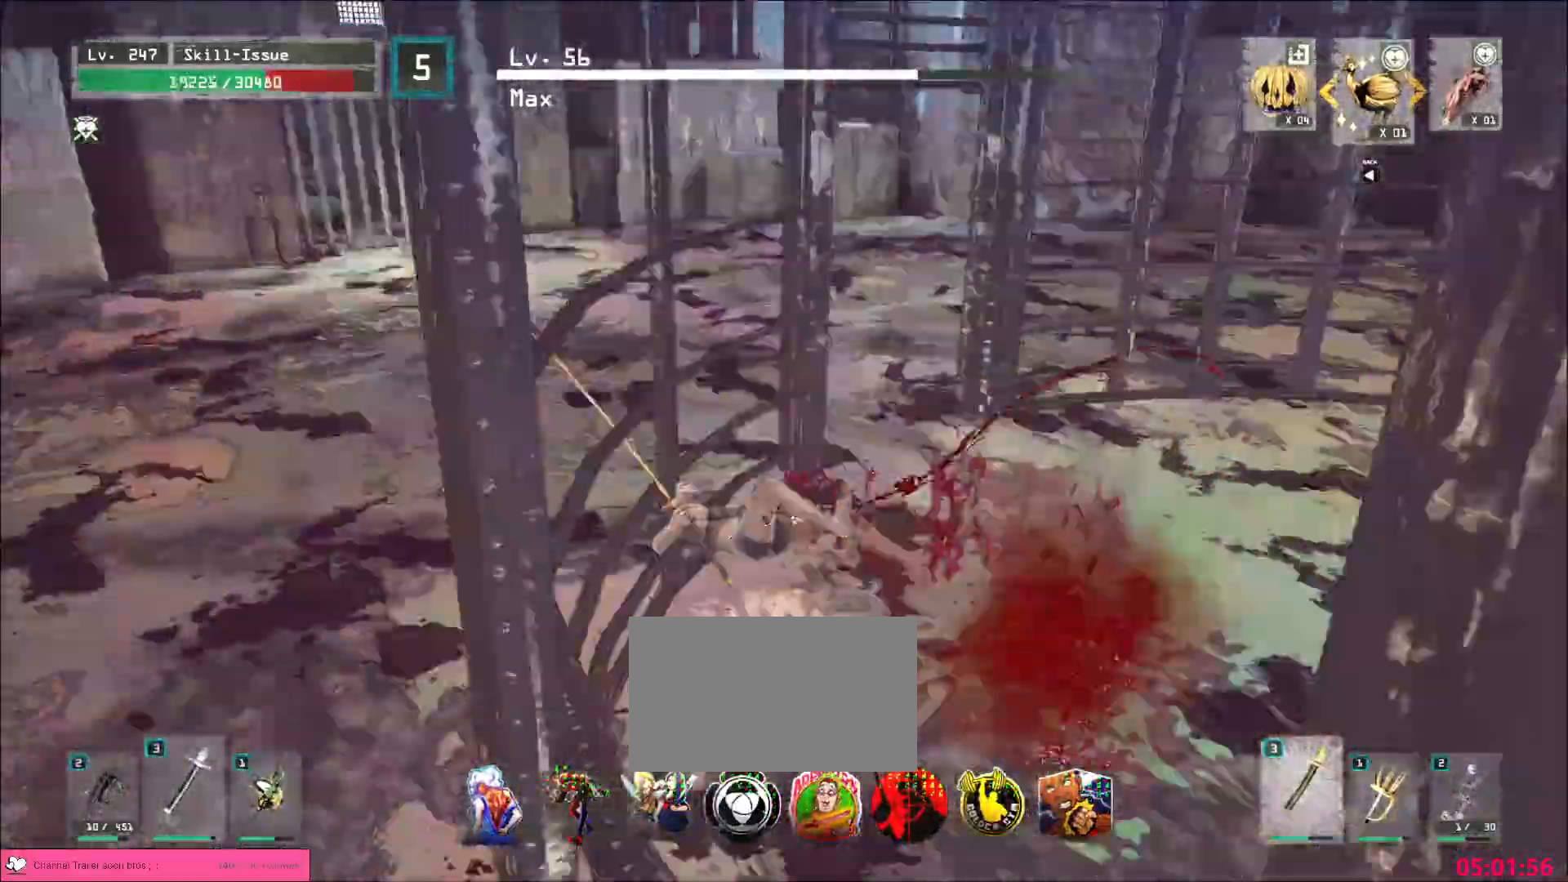
{"keys": ["w"], "mouse": ["wheel"], "events": [[150, "mouse_wheel", "down"], [250, "w", "up"], [400, "w", "down"]]}
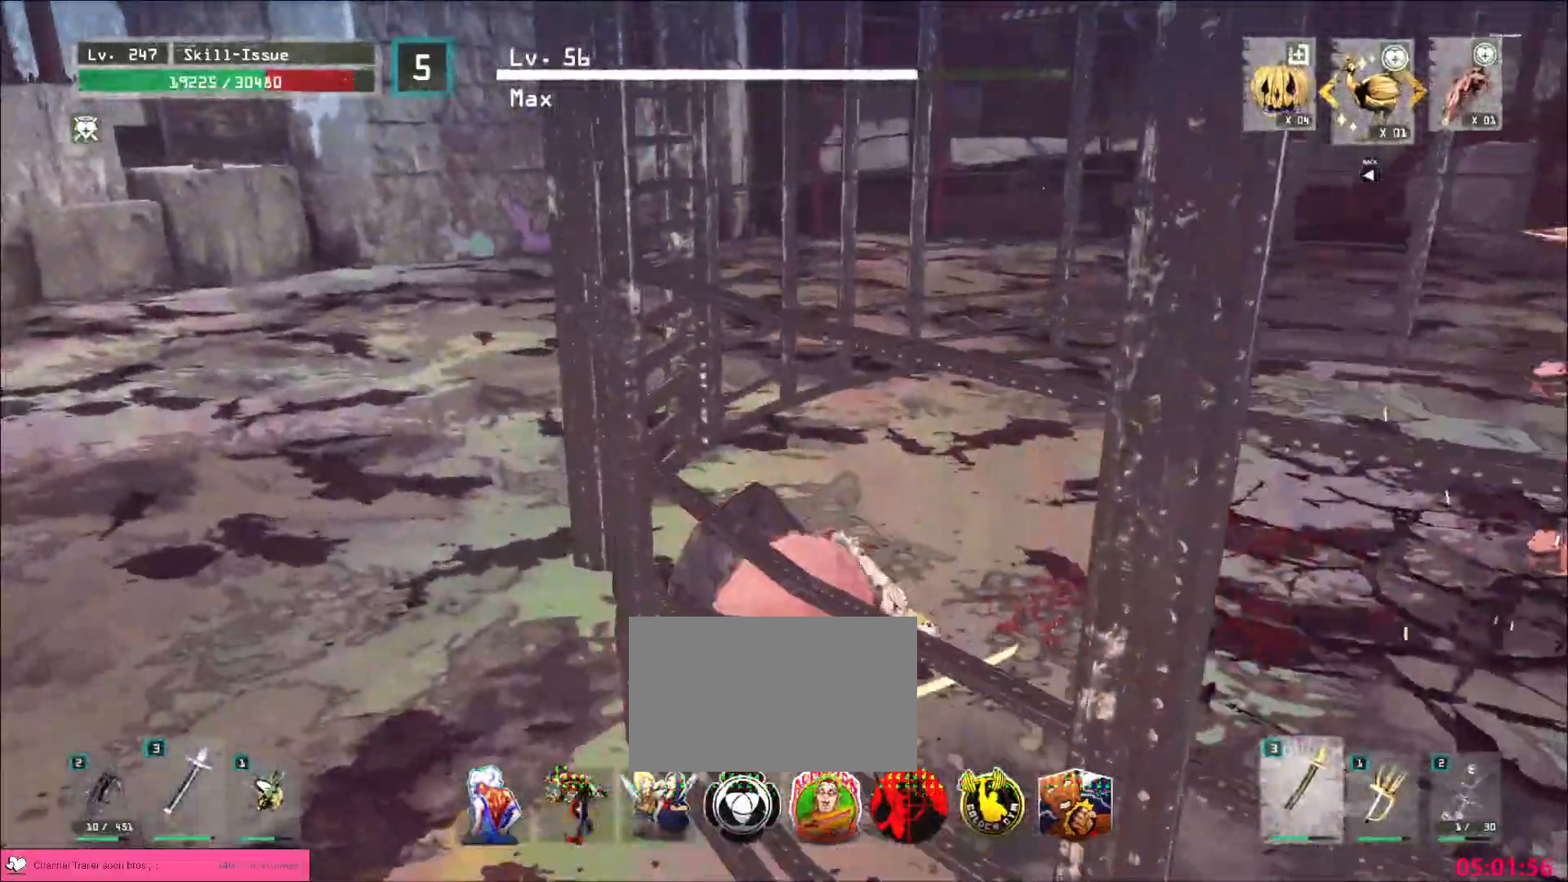
{"keys": ["w"], "mouse": [], "events": [[150, "mouse_wheel", "up"], [217, "mouse_wheel", "down"], [333, "mouse_wheel", "up"]]}
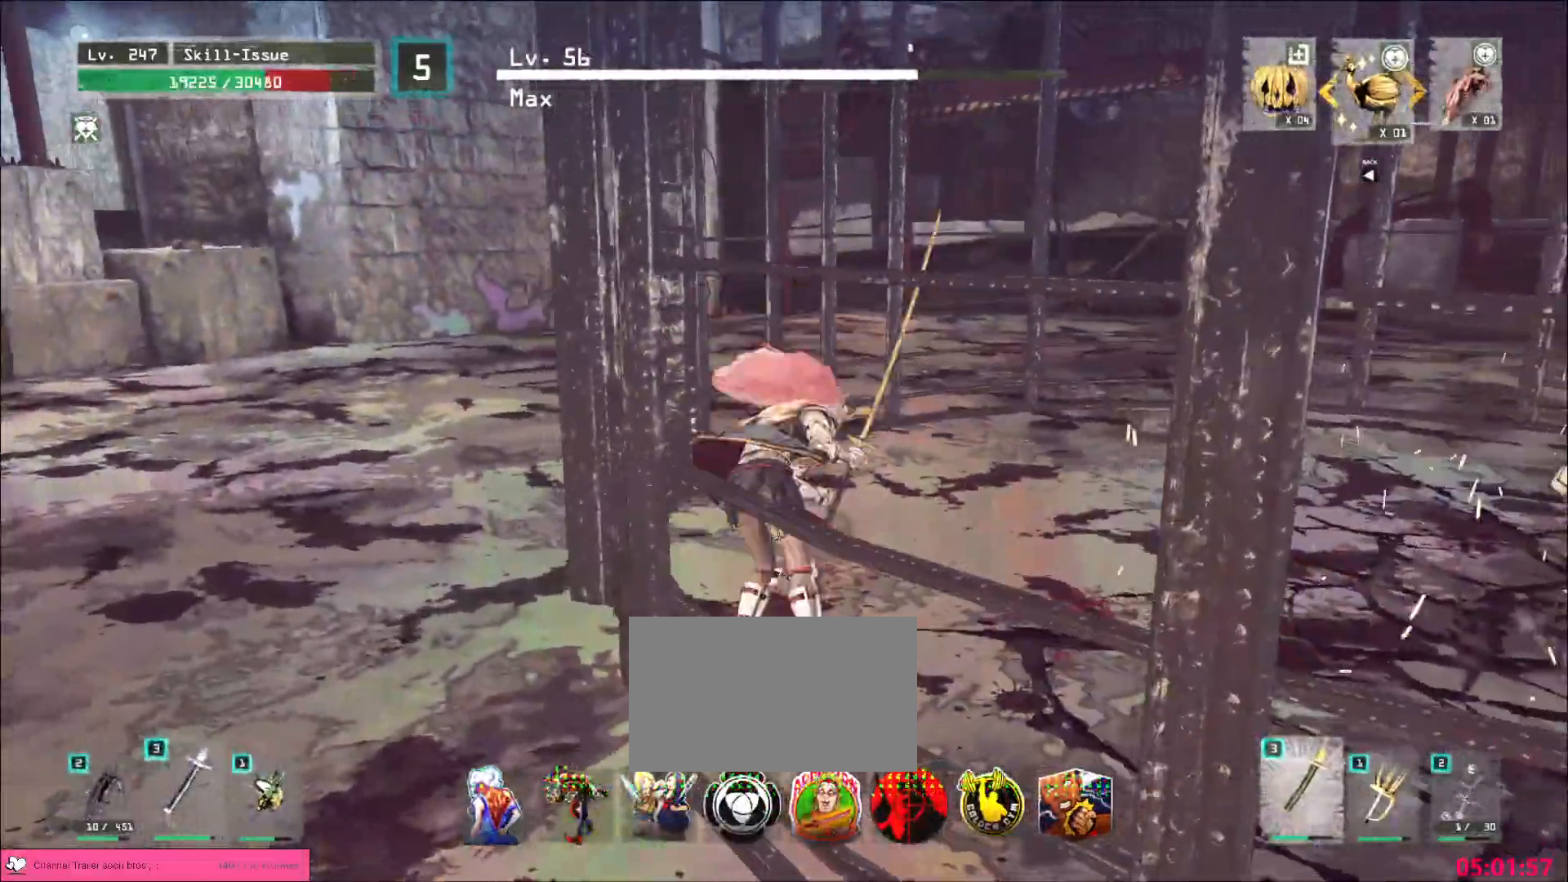
{"keys": ["w"], "mouse": [], "events": [[83, "a", "down"], [383, "a", "up"]]}
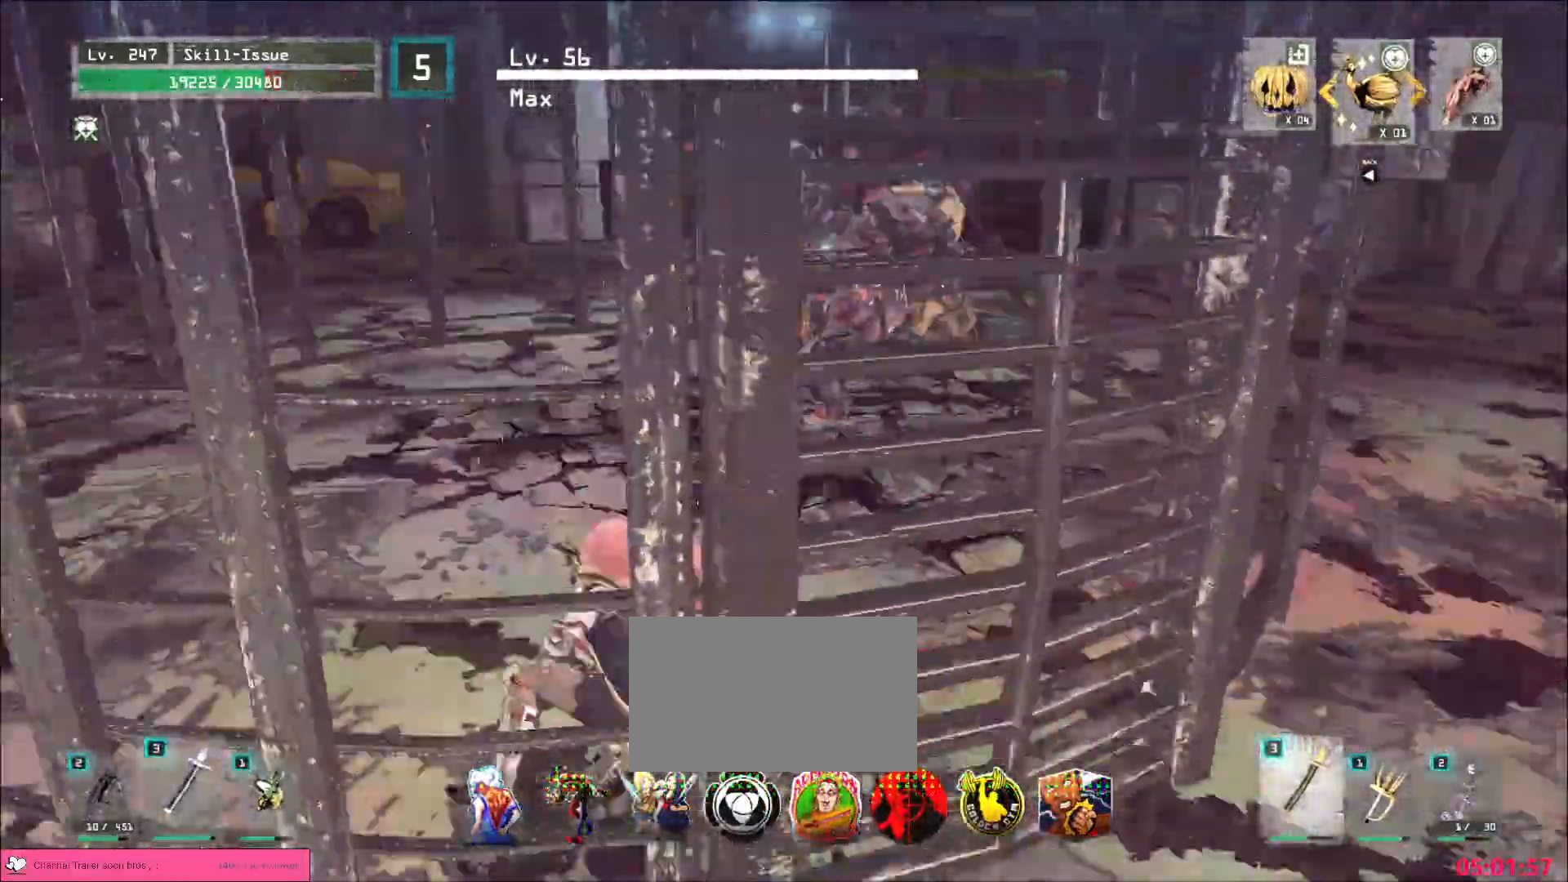
{"keys": ["w"], "mouse": [], "events": [[250, "ctrl", "down"], [350, "ctrl", "up"]]}
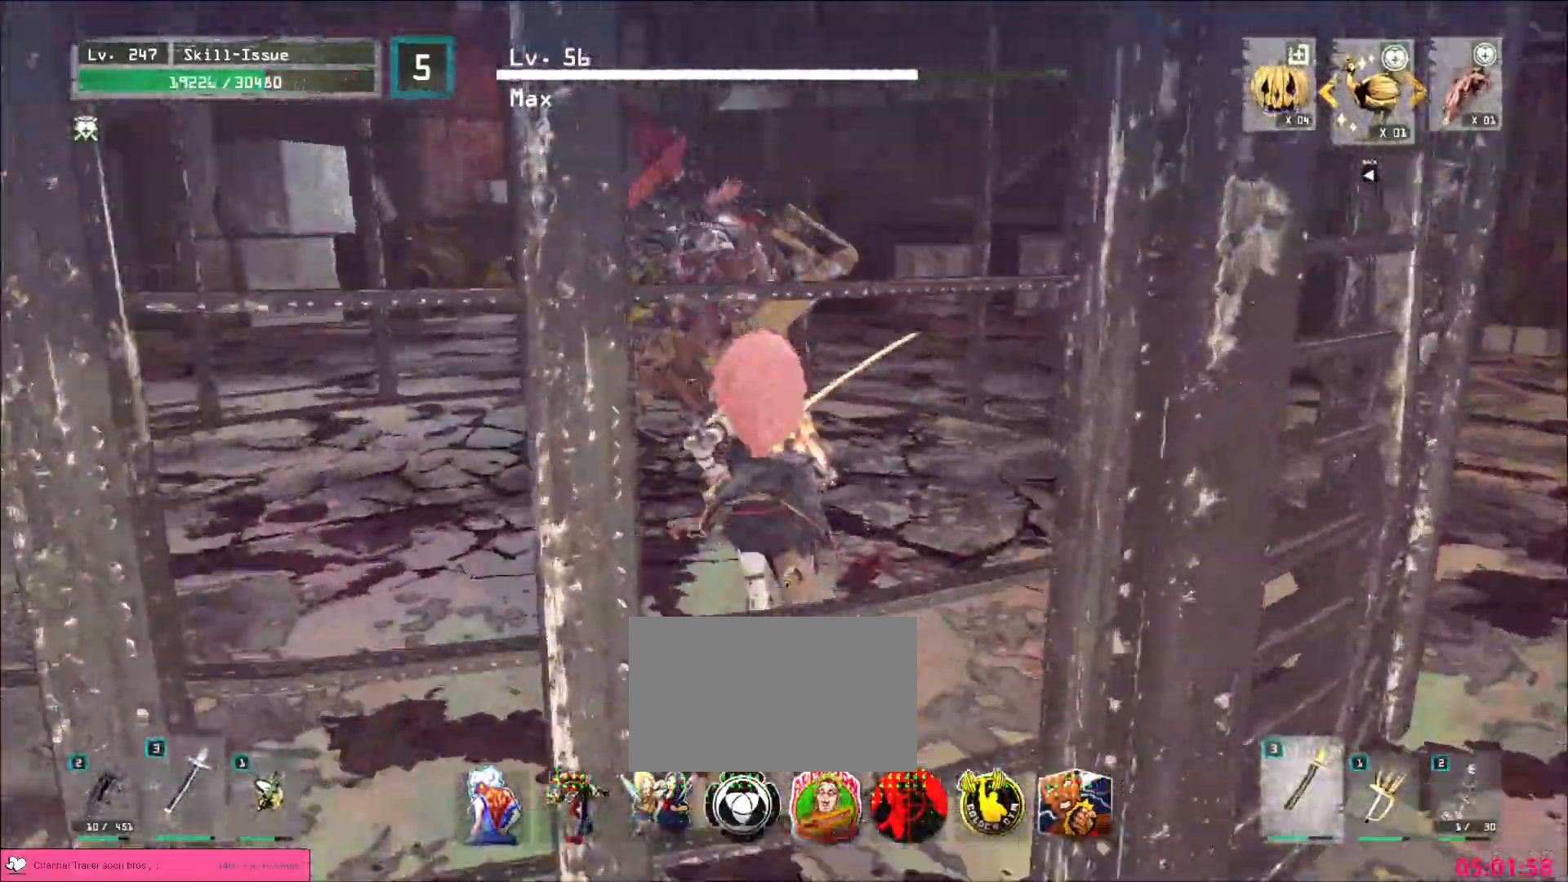
{"keys": ["q", "shift", "w"], "mouse": [], "events": [[167, "shift", "down"], [400, "mouse_left", "down"], [467, "mouse_left", "up"], [467, "q", "down"]]}
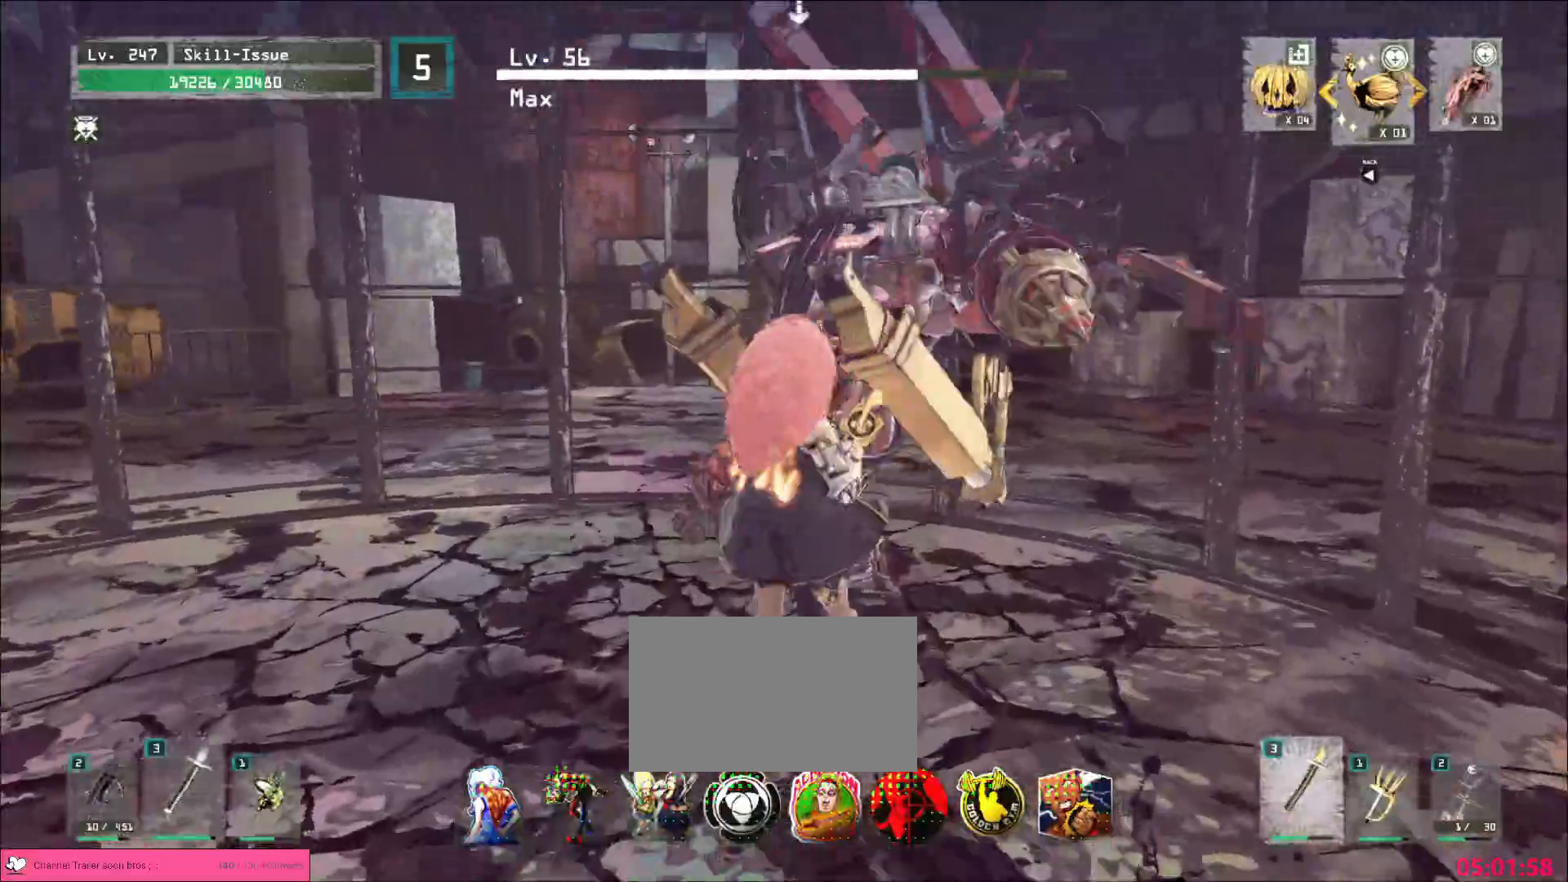
{"keys": [], "mouse": ["wheel"], "events": [[50, "shift", "up"], [83, "w", "up"], [100, "q", "up"], [217, "q", "down"], [267, "q", "up"], [383, "mouse_wheel", "down"]]}
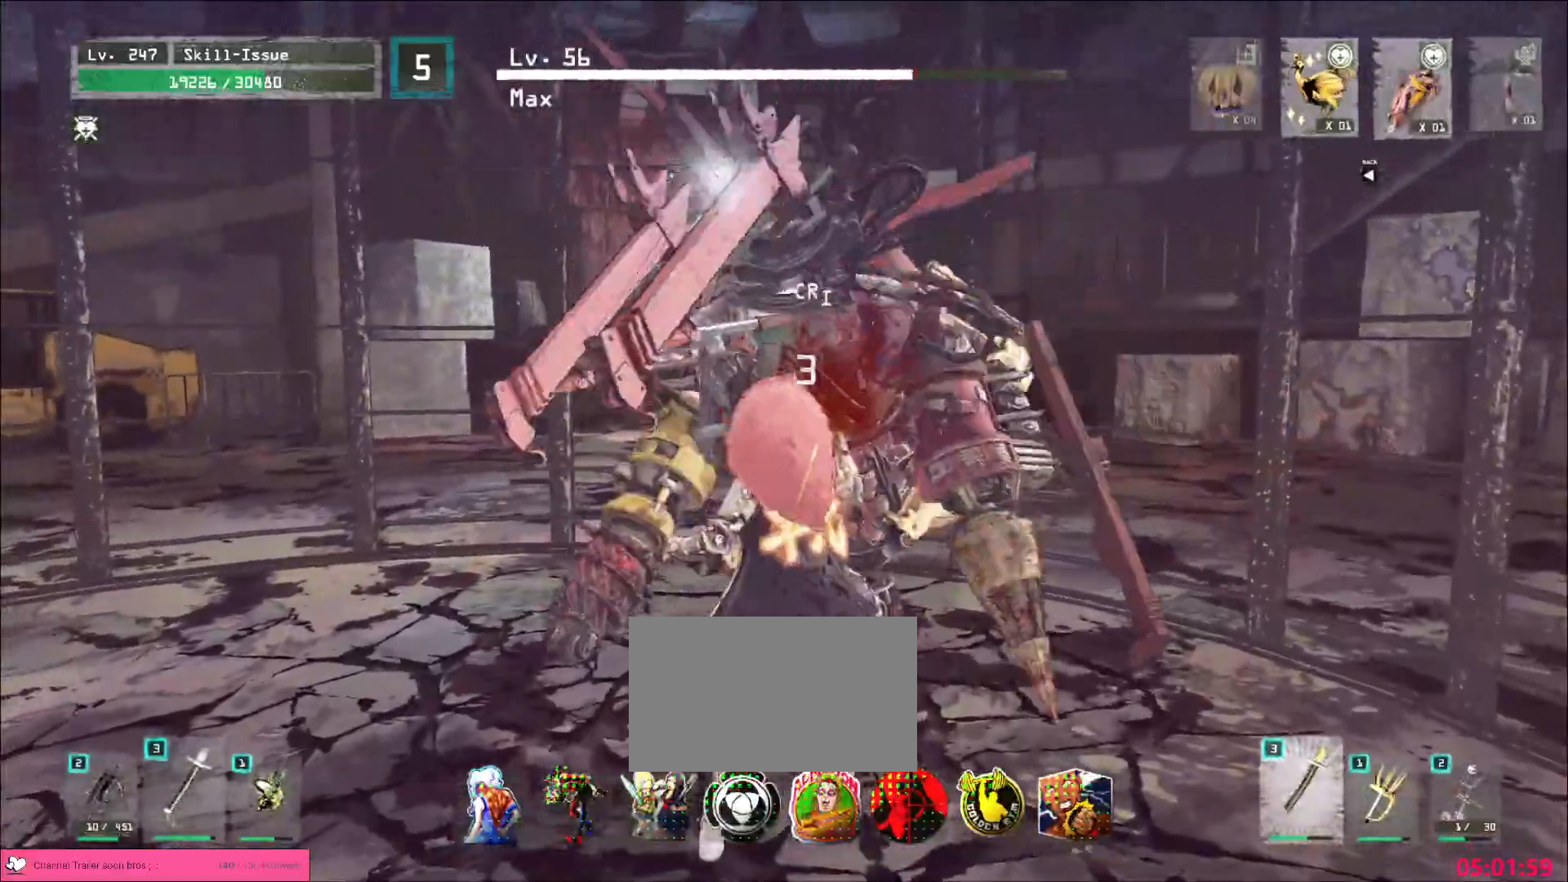
{"keys": ["a"], "mouse": ["wheel"], "events": [[500, "a", "down"]]}
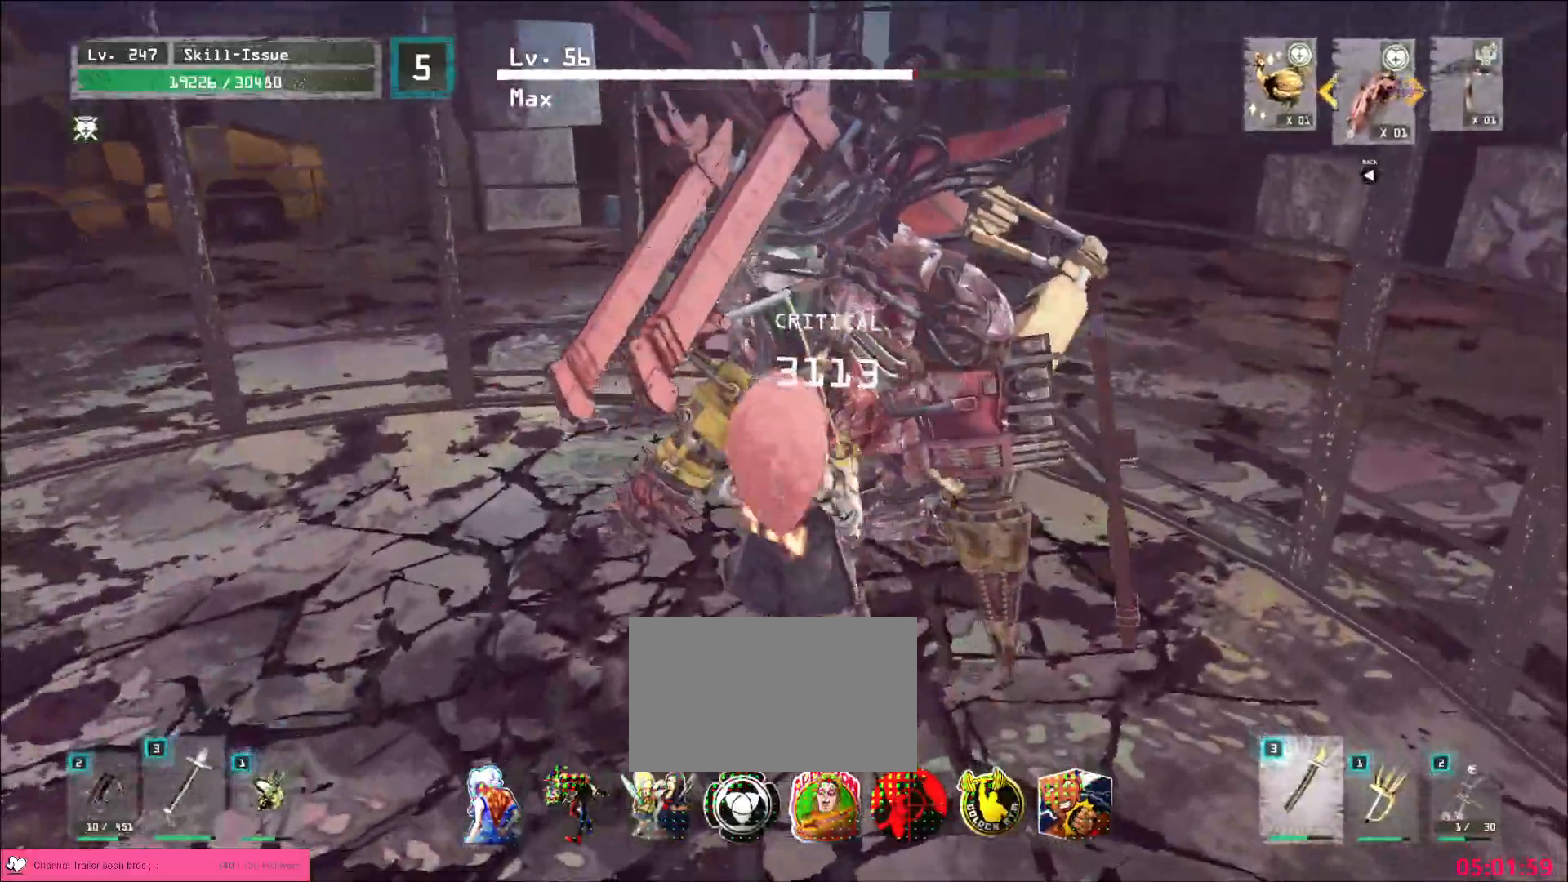
{"keys": [], "mouse": [], "events": [[17, "mouse_wheel", "up"], [83, "ctrl", "down"], [200, "ctrl", "up"], [233, "w", "down"], [417, "w", "up"], [450, "a", "up"]]}
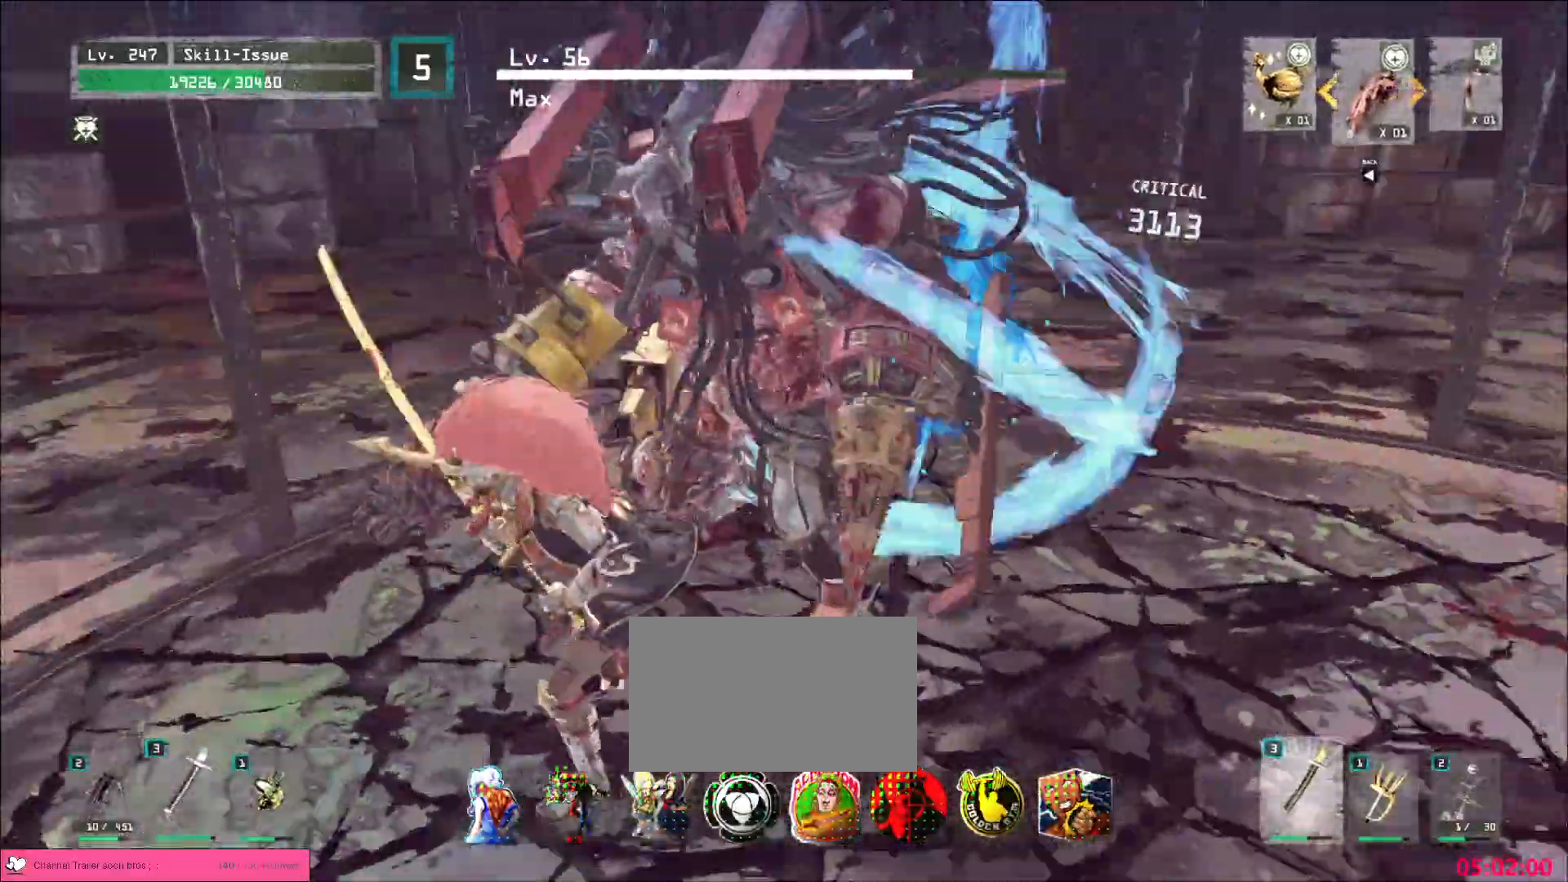
{"keys": ["d"], "mouse": [], "events": [[17, "s", "down"], [83, "ctrl", "down"], [217, "ctrl", "up"], [283, "d", "down"], [350, "s", "up"], [417, "mouse_wheel", "down"], [500, "mouse_wheel", "up"]]}
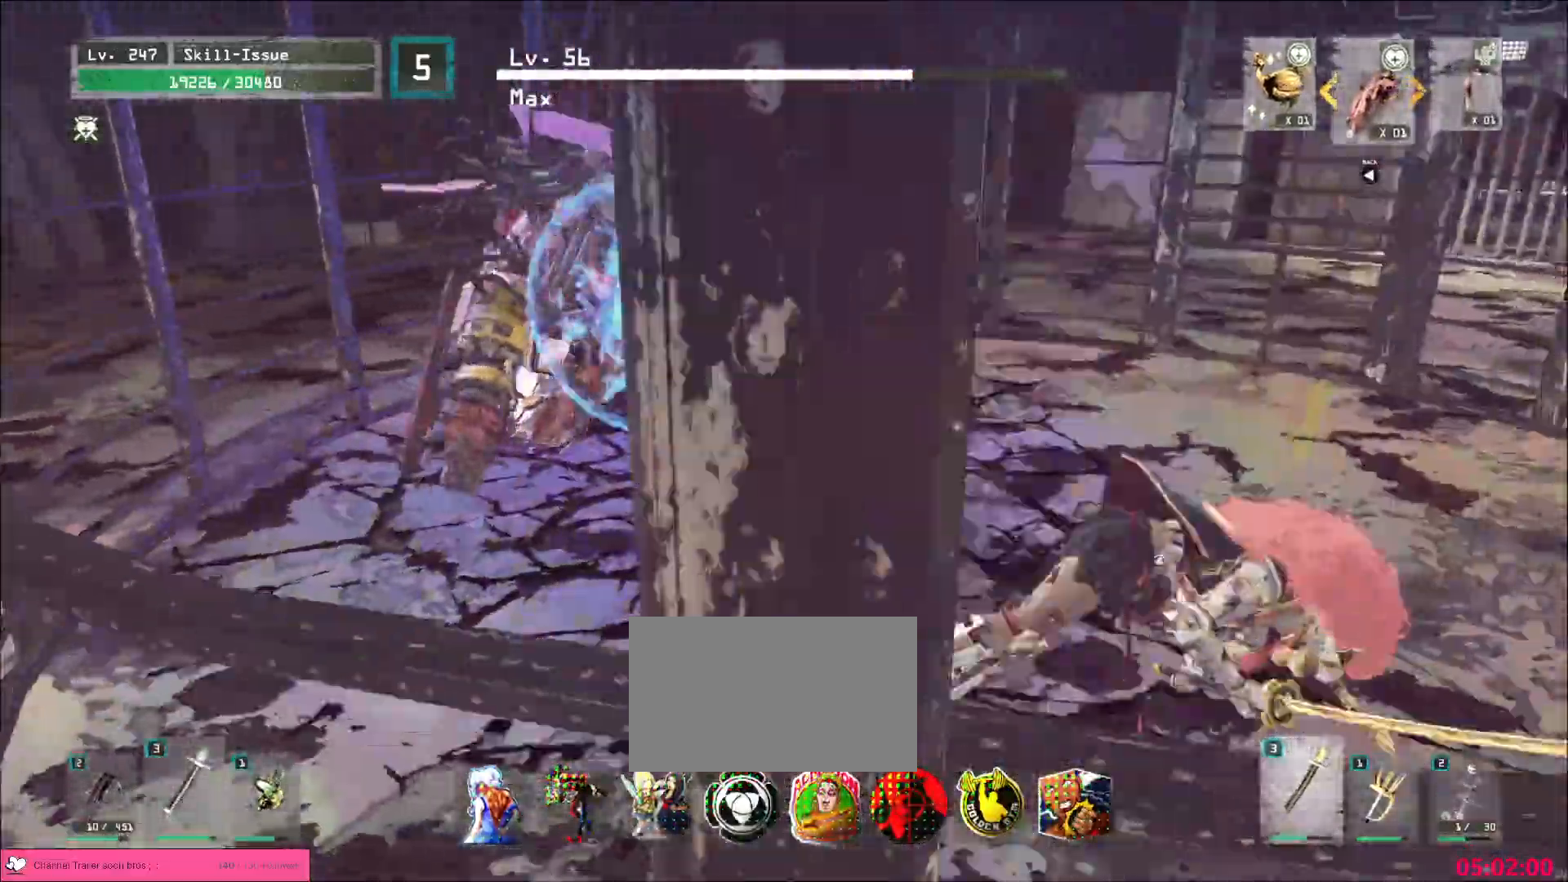
{"keys": ["w"], "mouse": [], "events": [[250, "w", "down"], [317, "d", "up"]]}
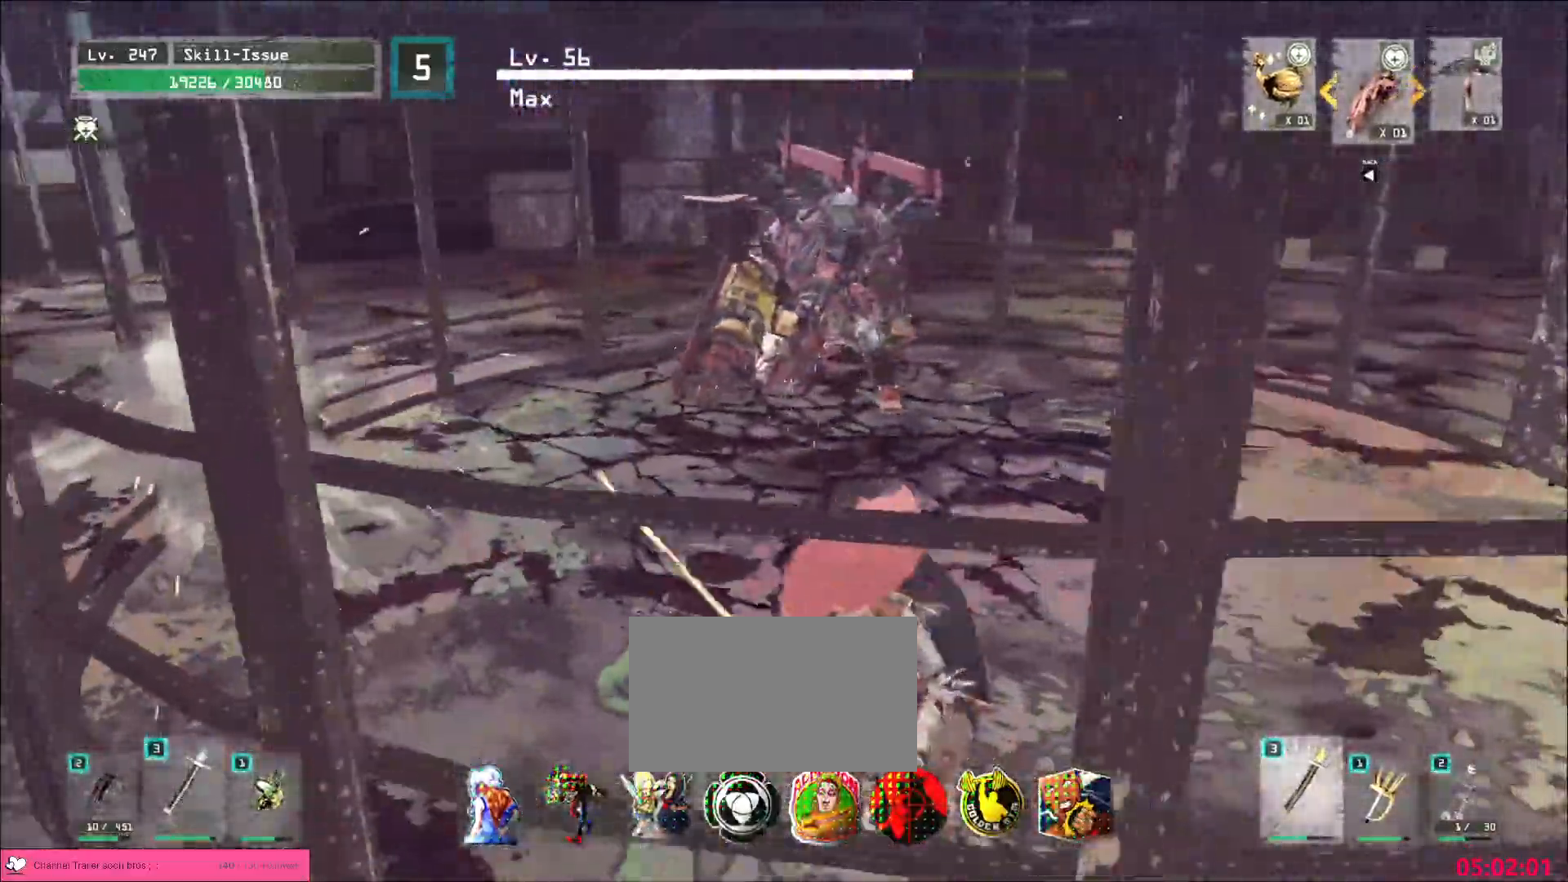
{"keys": ["w"], "mouse": [], "events": [[183, "ctrl", "down"], [300, "ctrl", "up"]]}
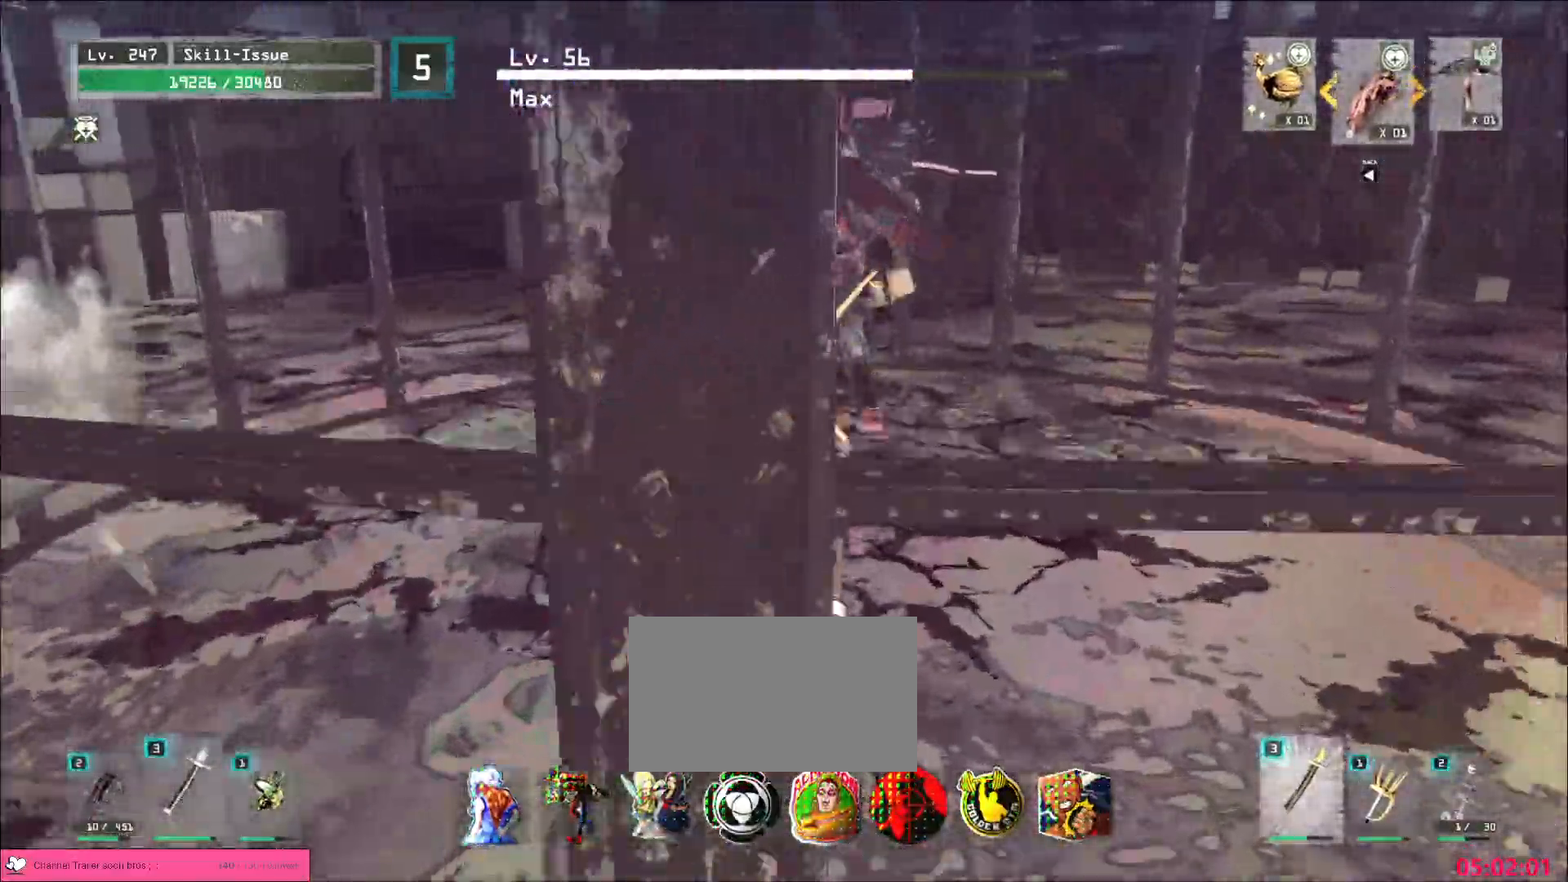
{"keys": ["q", "shift", "w"], "mouse": [], "events": [[283, "shift", "down"], [400, "mouse_left", "down"], [467, "mouse_left", "up"], [500, "q", "down"]]}